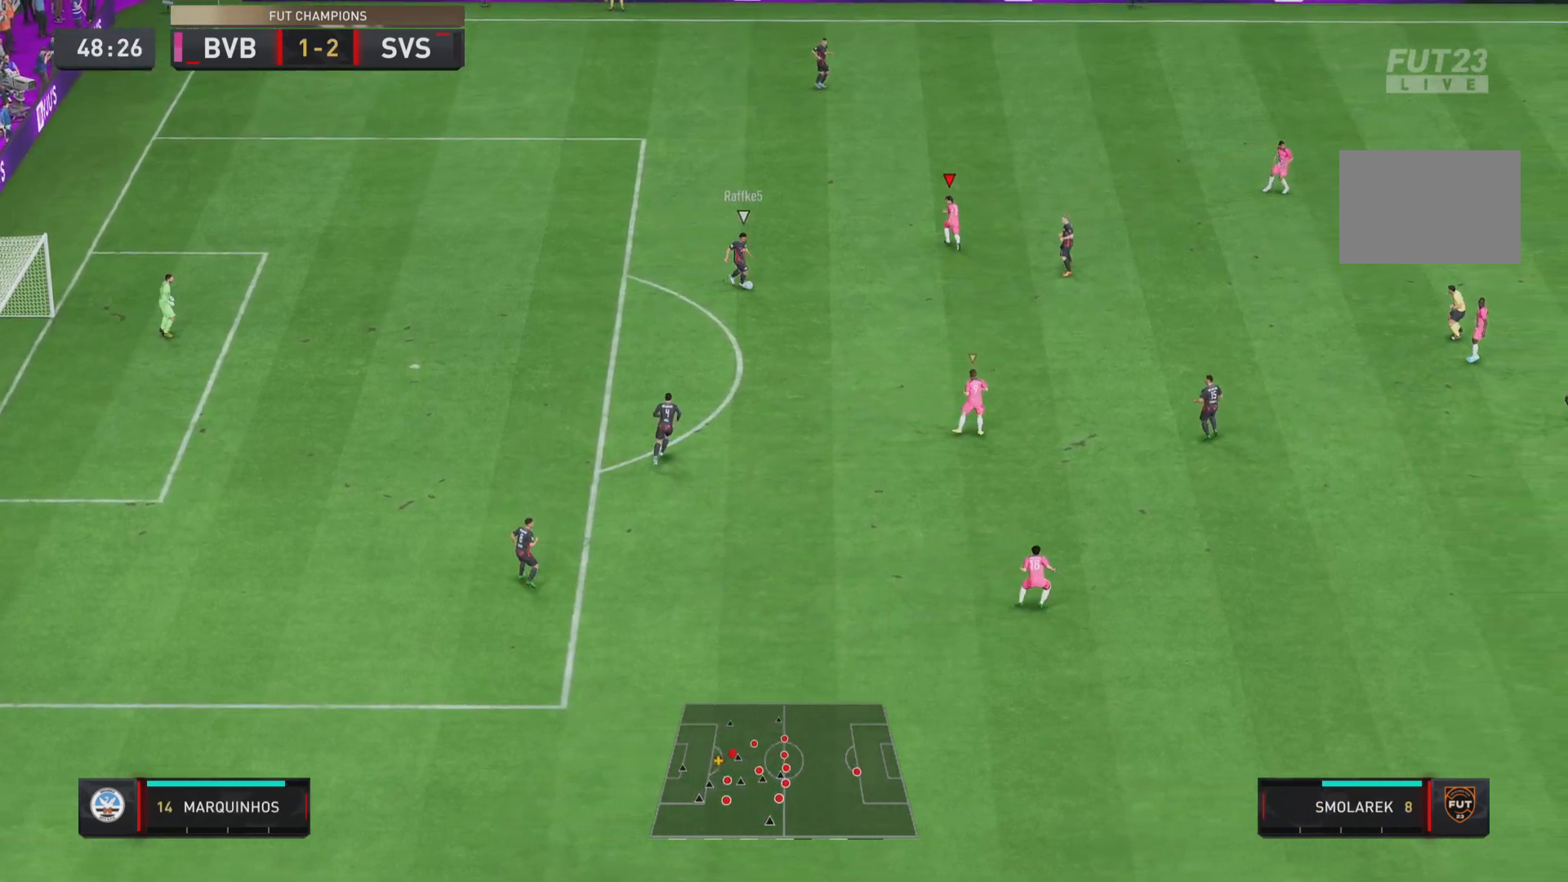
Gameplay with a controller (PlayStation layout); each line is a JSON object with the inputs held at the frame after it. "events" lists button and stick changes between this image and that frame as [ms after this image, input, new state], when the widget could be followed in between. Not read: L3 R3.
{"buttons": ["L1", "R1"], "left_stick": "right", "right_stick": "center", "events": [[83, "left_stick", "down-left"], [234, "left_stick", "down"], [400, "L1", "down"], [400, "R1", "up"], [400, "left_stick", "right"], [467, "R1", "down"]]}
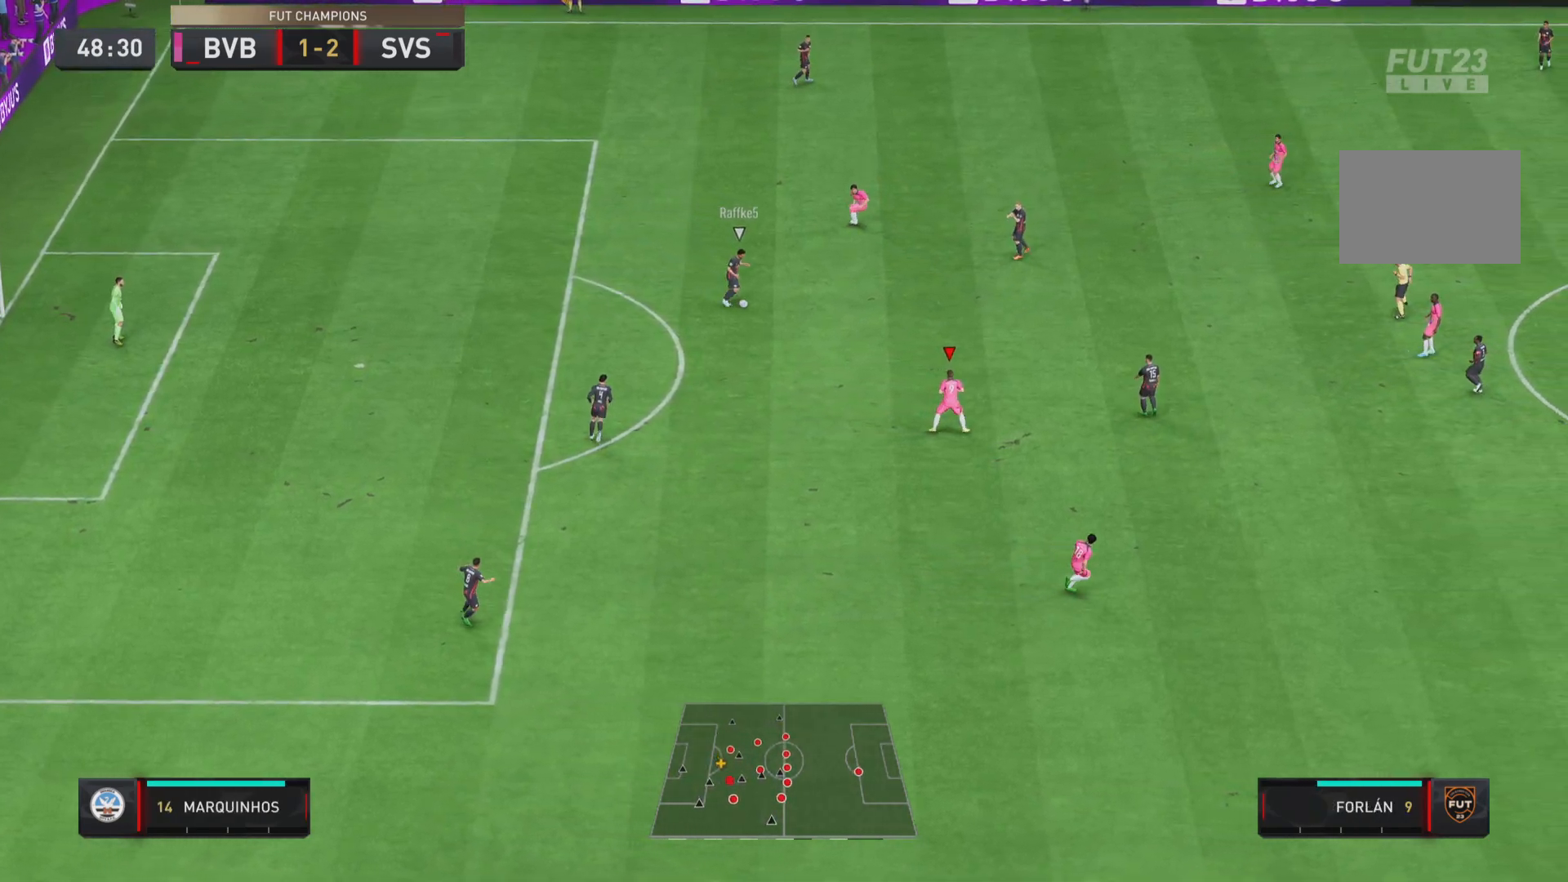
{"buttons": ["R1"], "left_stick": "right", "right_stick": "center", "events": [[66, "L1", "up"]]}
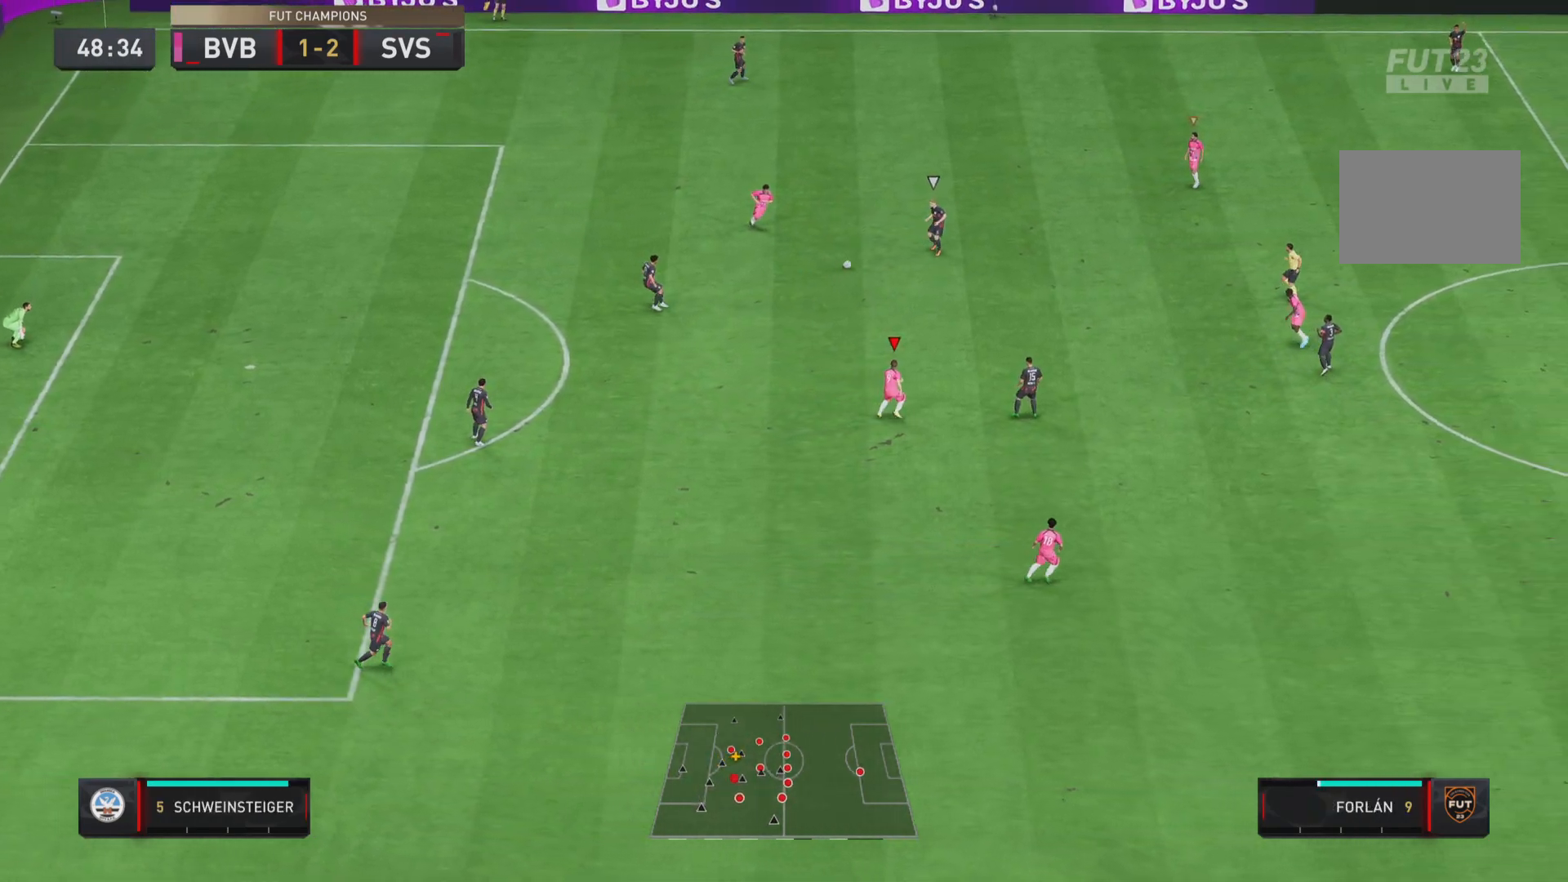
{"buttons": ["R1"], "left_stick": "center", "right_stick": "center", "events": [[217, "left_stick", "center"], [267, "R1", "up"], [467, "R1", "down"]]}
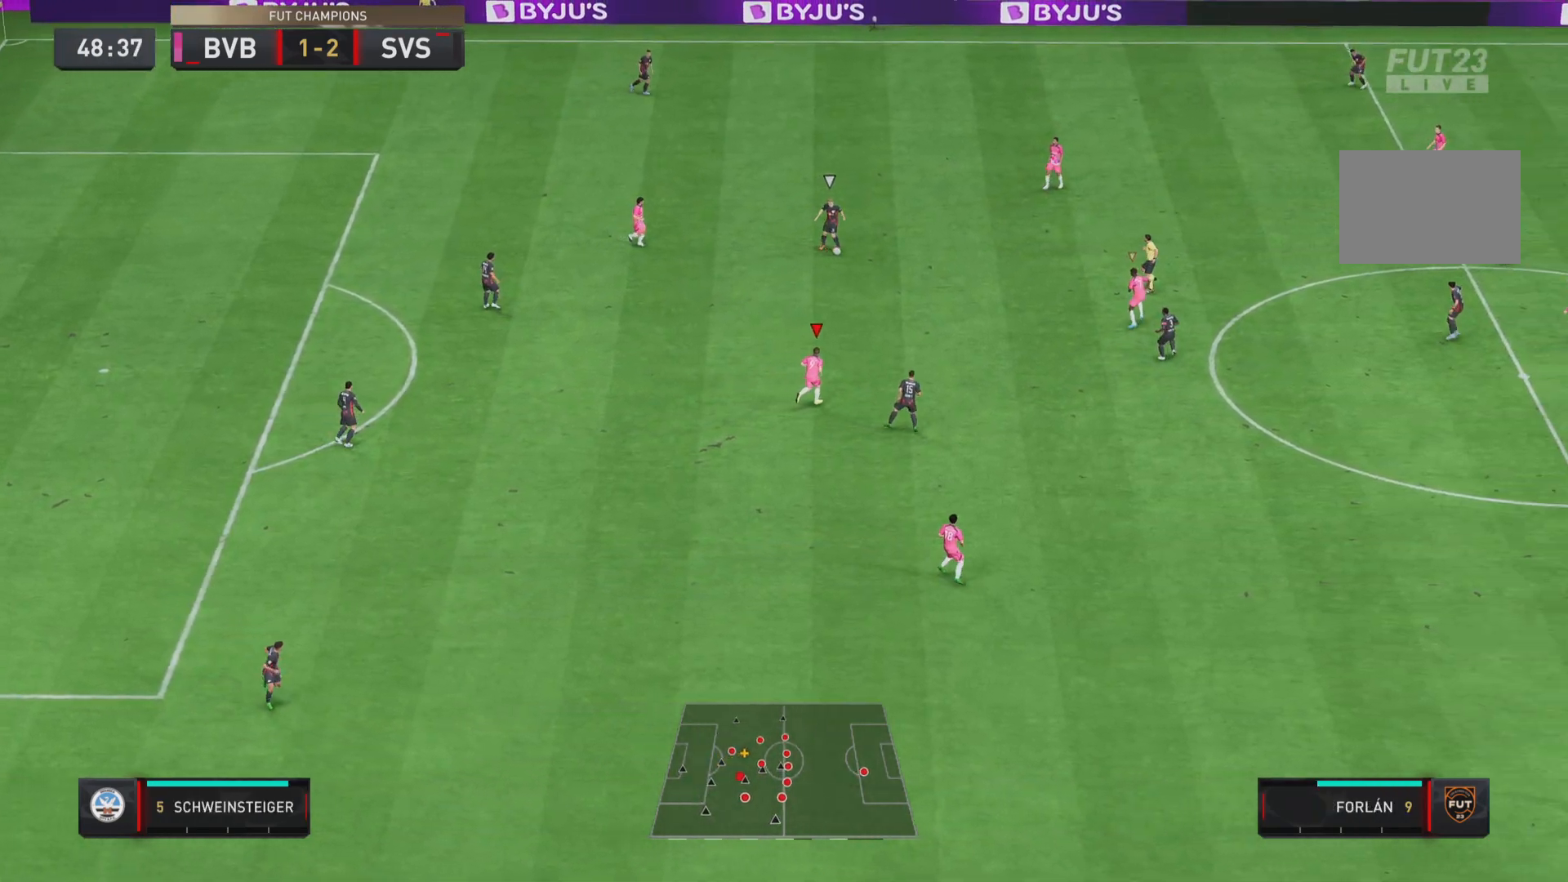
{"buttons": ["R1"], "left_stick": "up-left", "right_stick": "center", "events": [[33, "L1", "down"], [100, "left_stick", "left"], [200, "L1", "up"], [250, "left_stick", "up-left"], [350, "left_stick", "up"], [483, "left_stick", "up-left"]]}
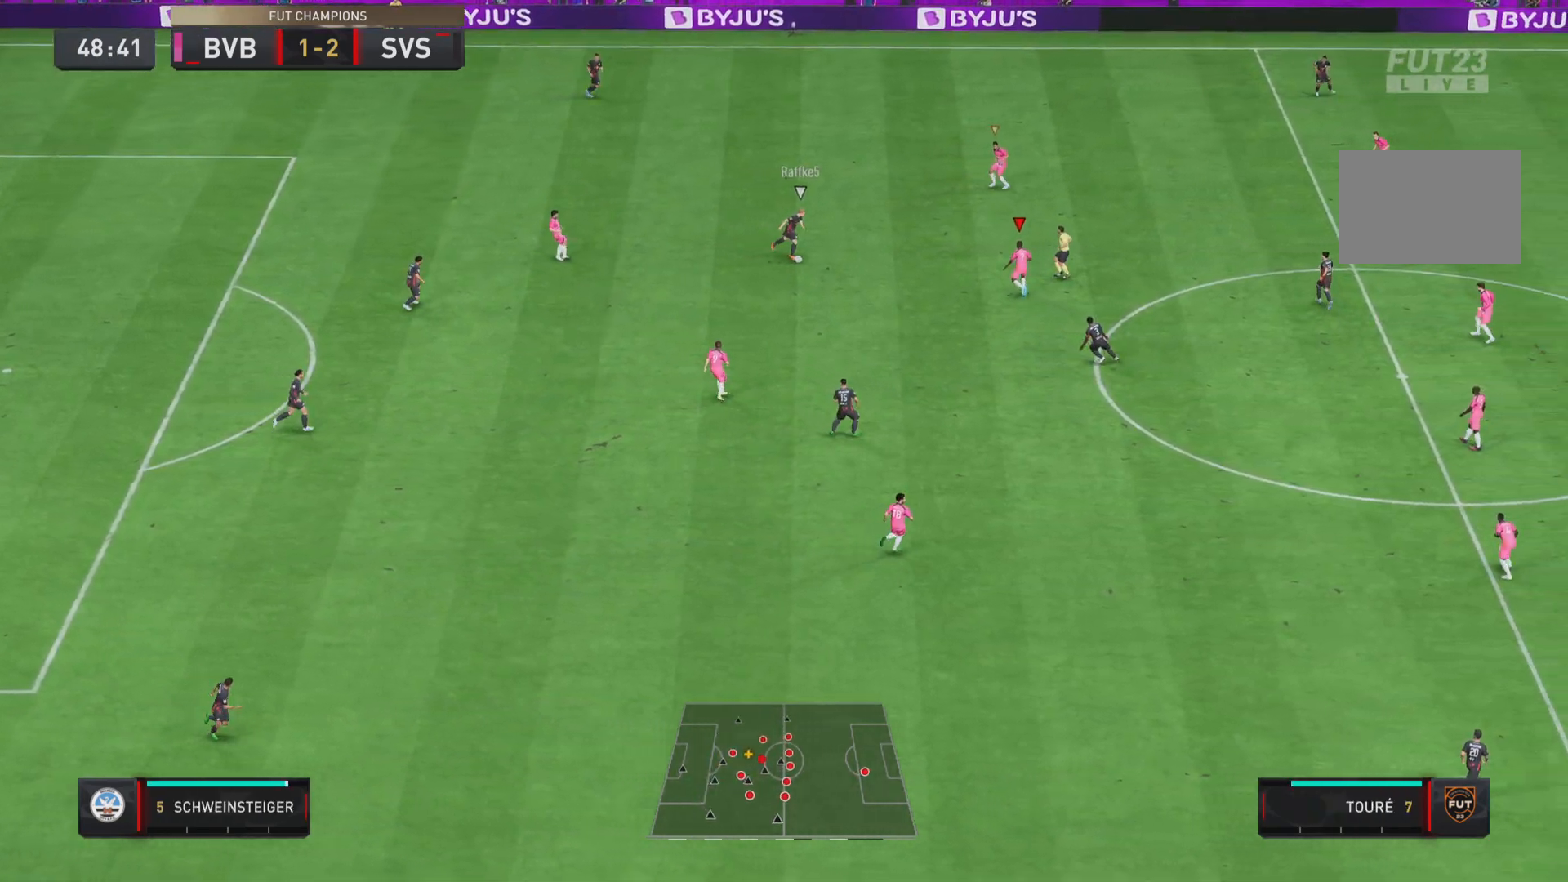
{"buttons": ["L2", "R1"], "left_stick": "down-left", "right_stick": "center", "events": [[17, "left_stick", "left"], [117, "L2", "down"], [150, "left_stick", "down-left"]]}
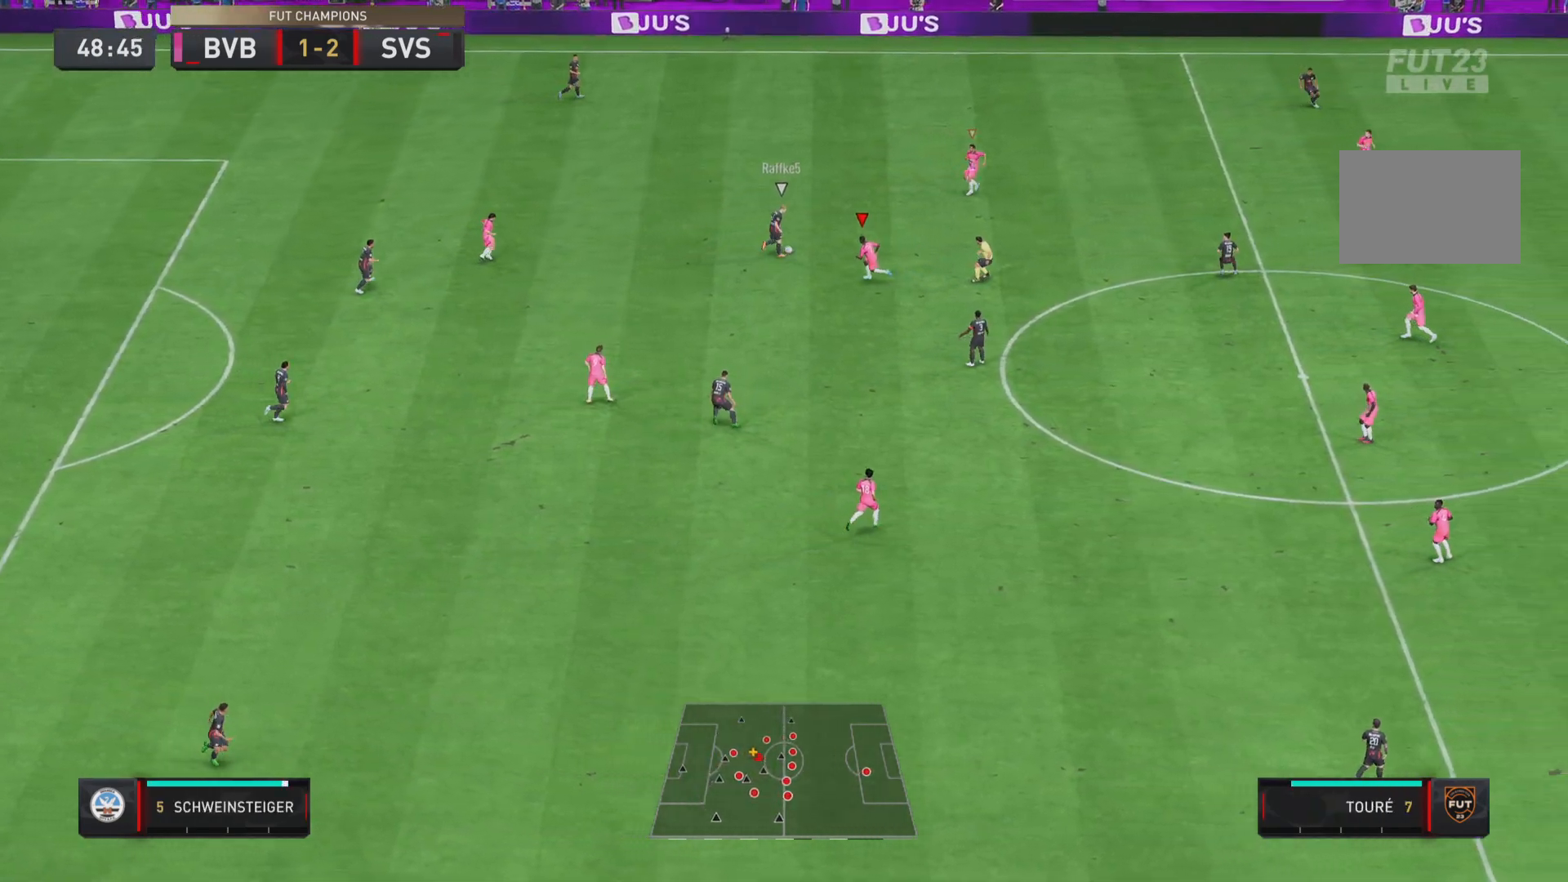
{"buttons": ["R1"], "left_stick": "right", "right_stick": "center", "events": [[216, "CIRCLE", "down"], [250, "left_stick", "up-left"], [300, "L2", "up"], [367, "left_stick", "right"], [383, "CIRCLE", "up"]]}
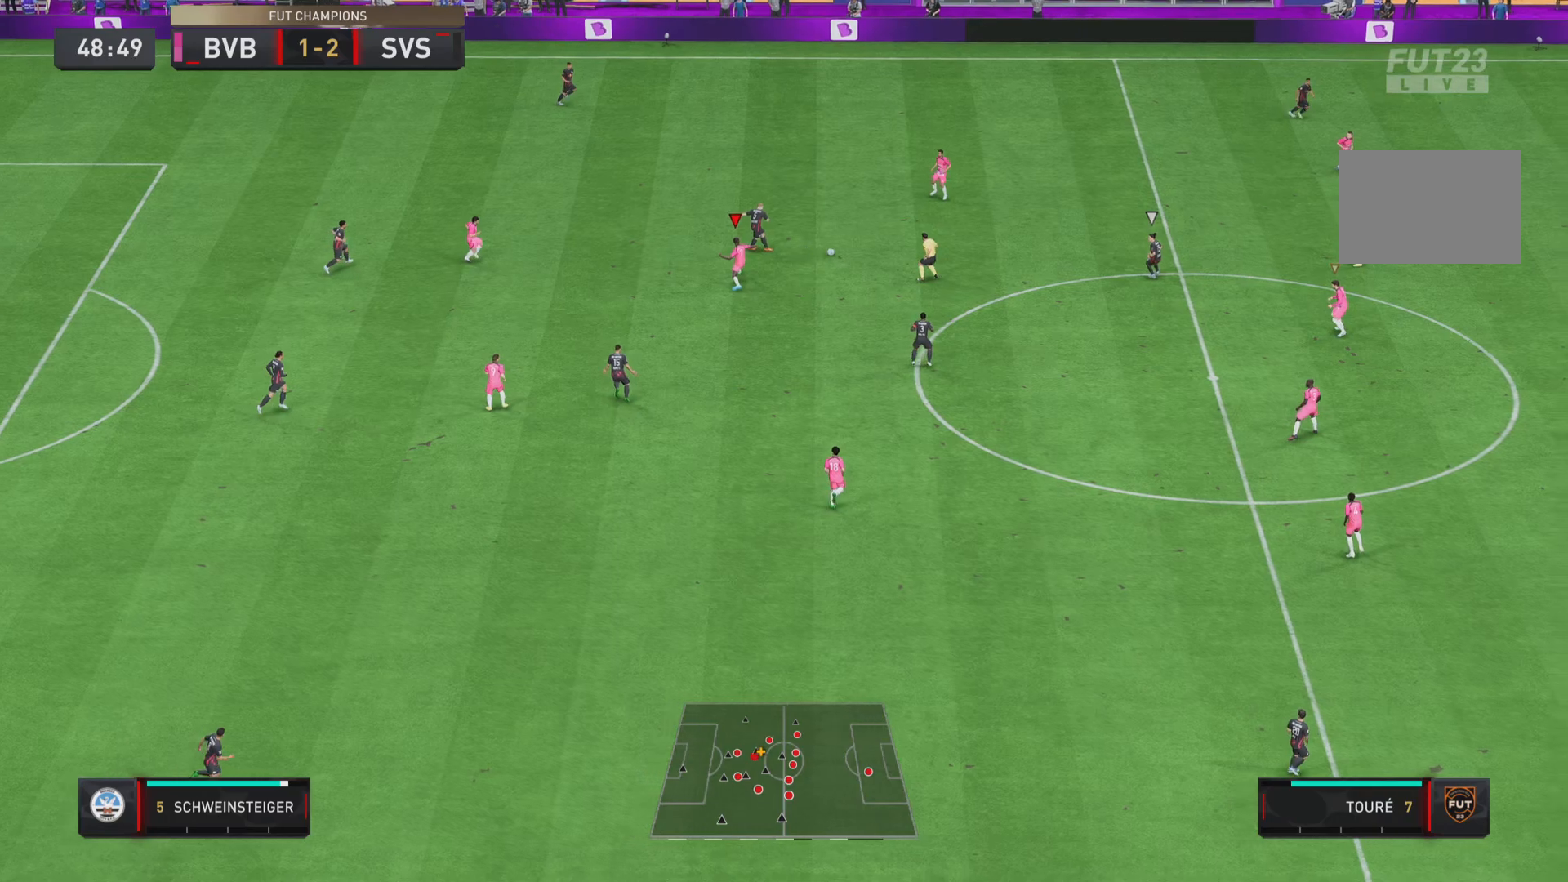
{"buttons": ["R1"], "left_stick": "left", "right_stick": "center", "events": [[200, "L1", "down"], [200, "left_stick", "center"], [334, "left_stick", "left"], [367, "L1", "up"]]}
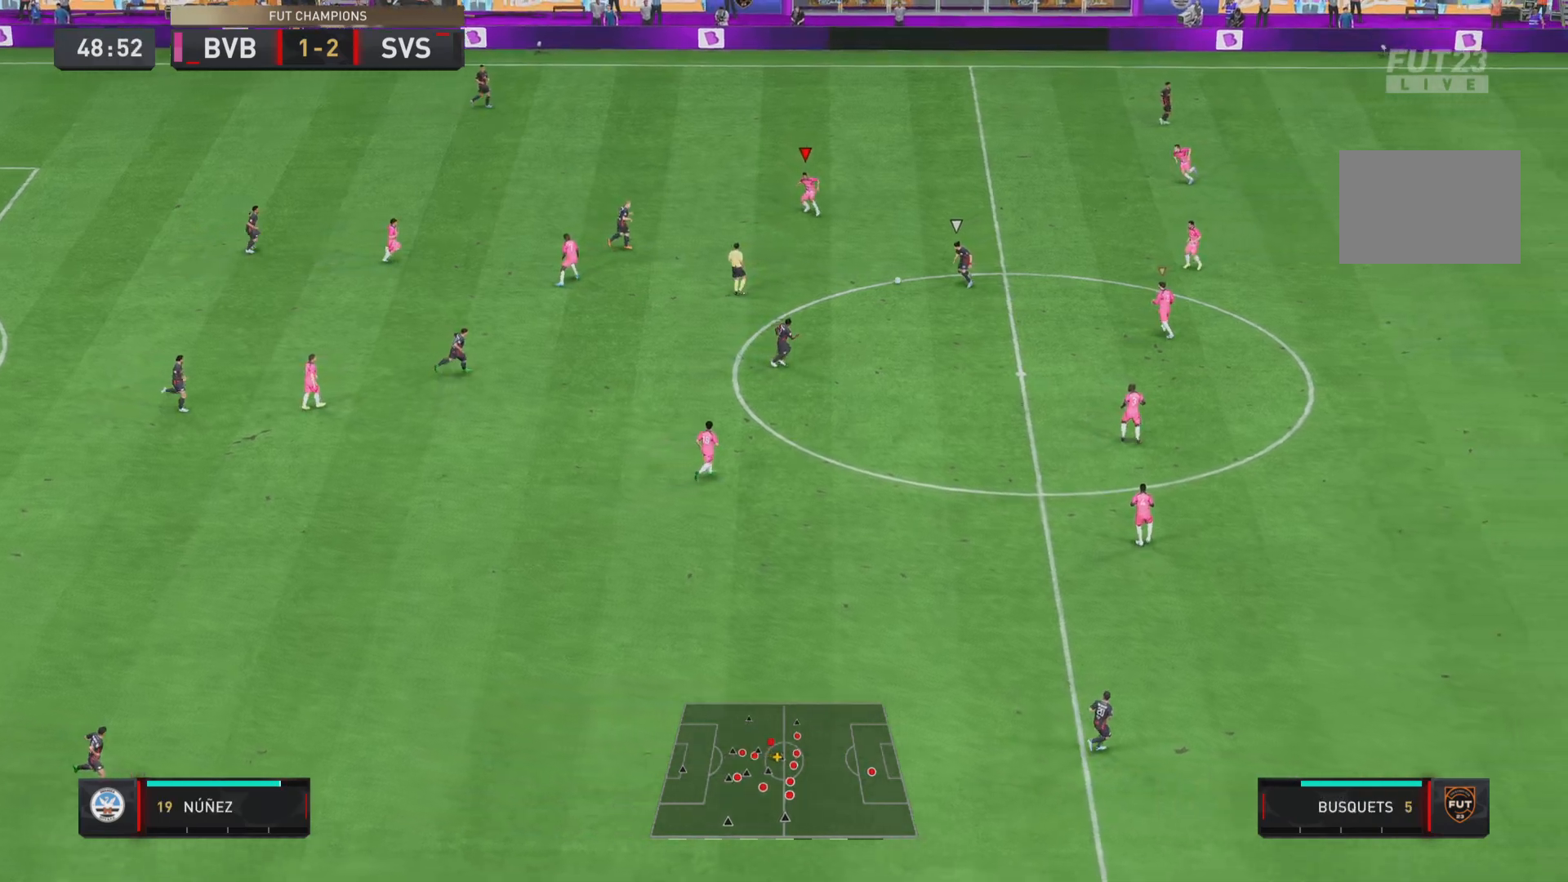
{"buttons": ["L1"], "left_stick": "down", "right_stick": "center", "events": [[367, "R1", "up"], [433, "left_stick", "down"], [500, "L1", "down"]]}
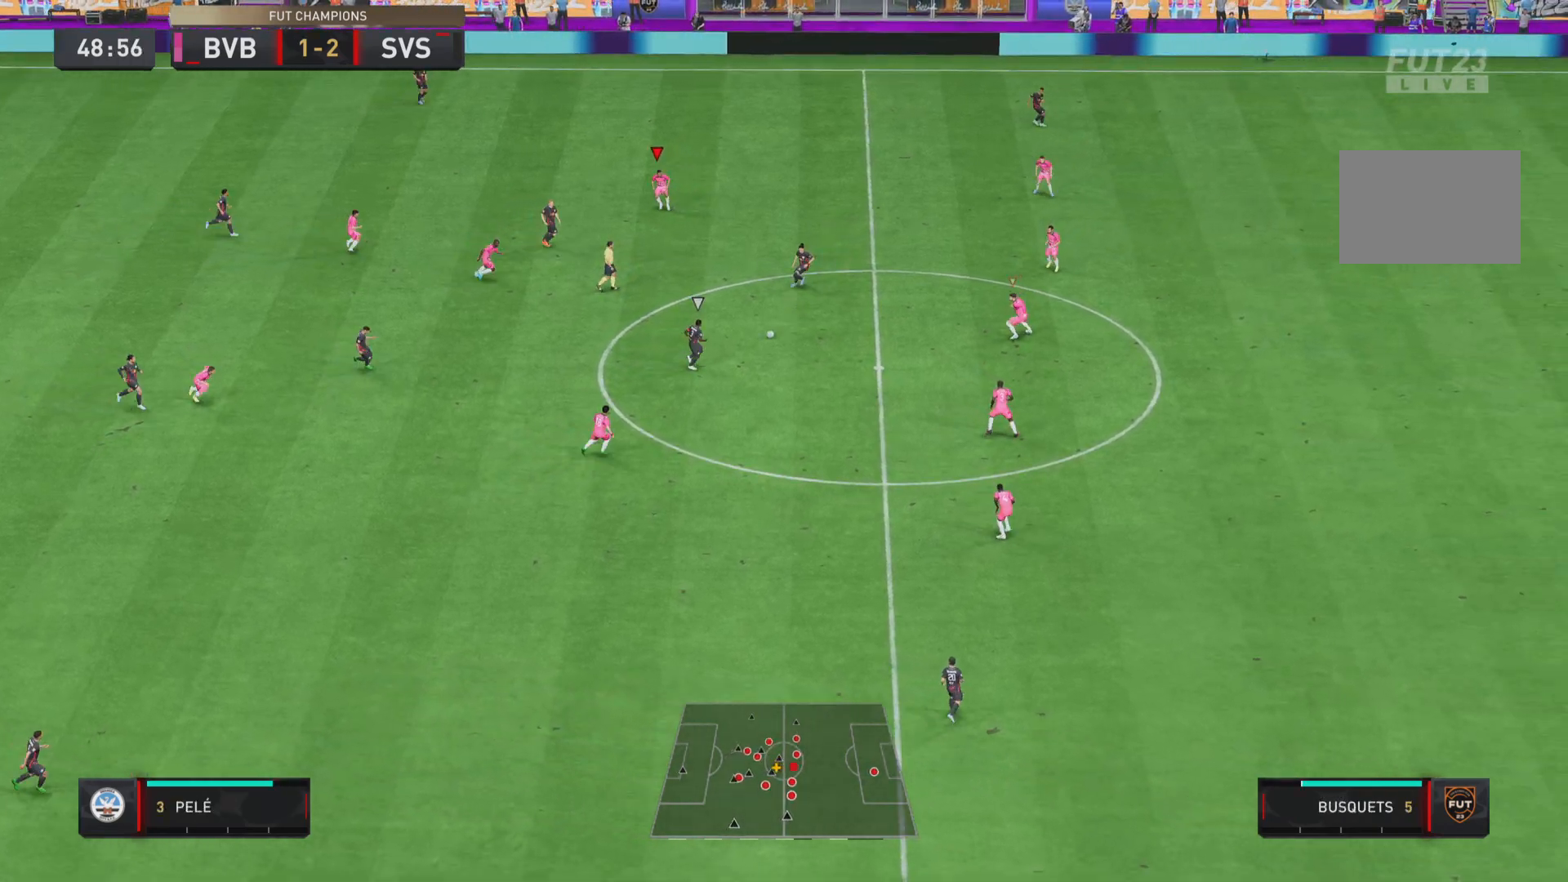
{"buttons": ["R1"], "left_stick": "down-left", "right_stick": "center", "events": [[17, "left_stick", "left"], [33, "R1", "down"], [134, "L1", "up"], [134, "left_stick", "down-left"]]}
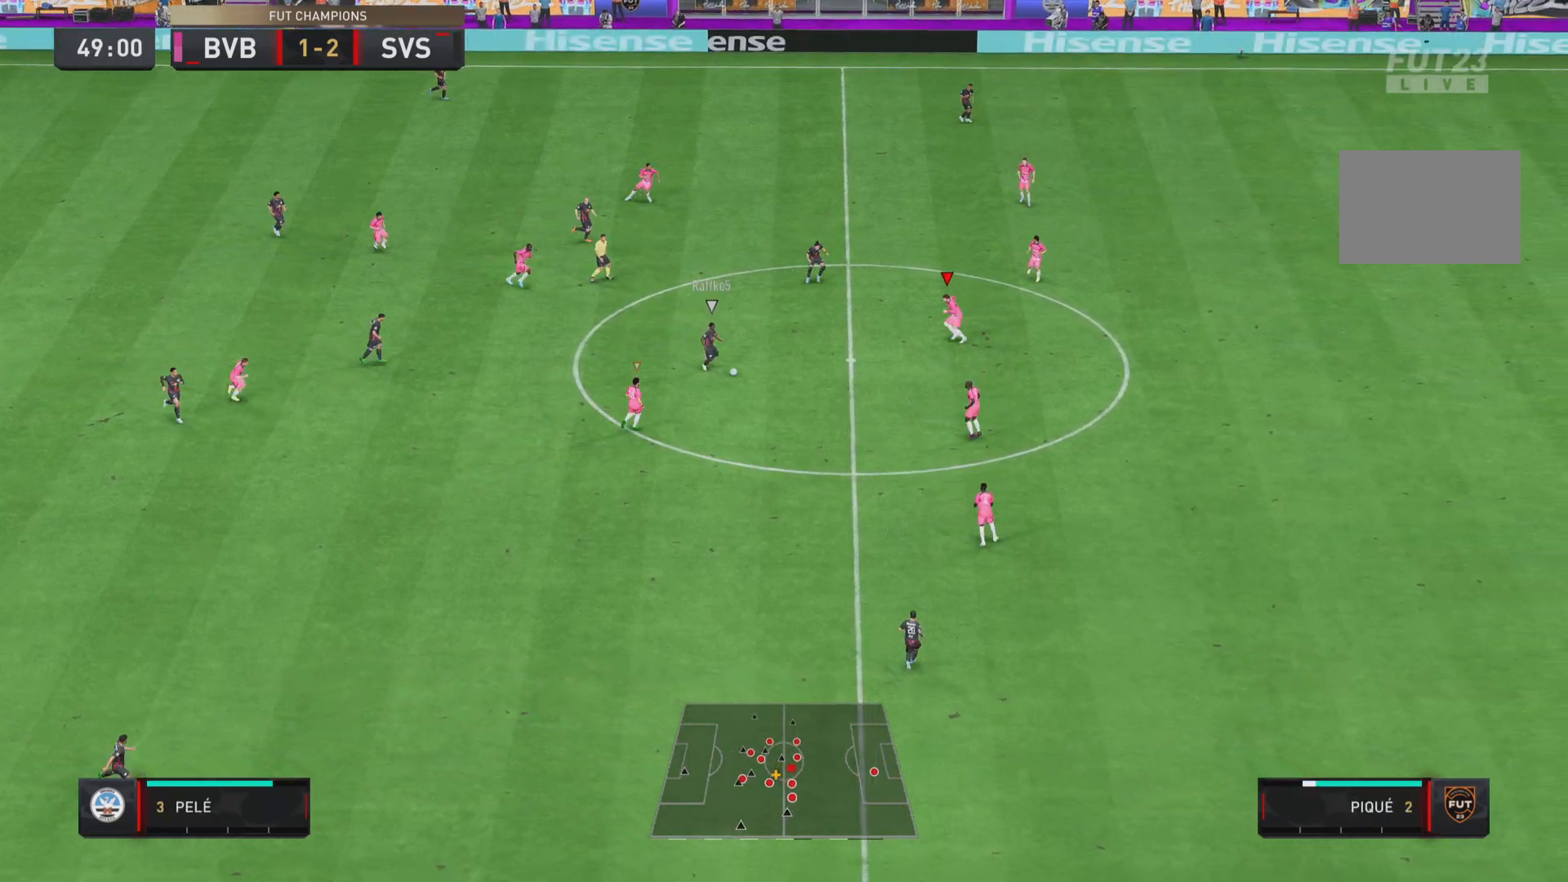
{"buttons": ["R1"], "left_stick": "down", "right_stick": "center", "events": [[383, "left_stick", "down"]]}
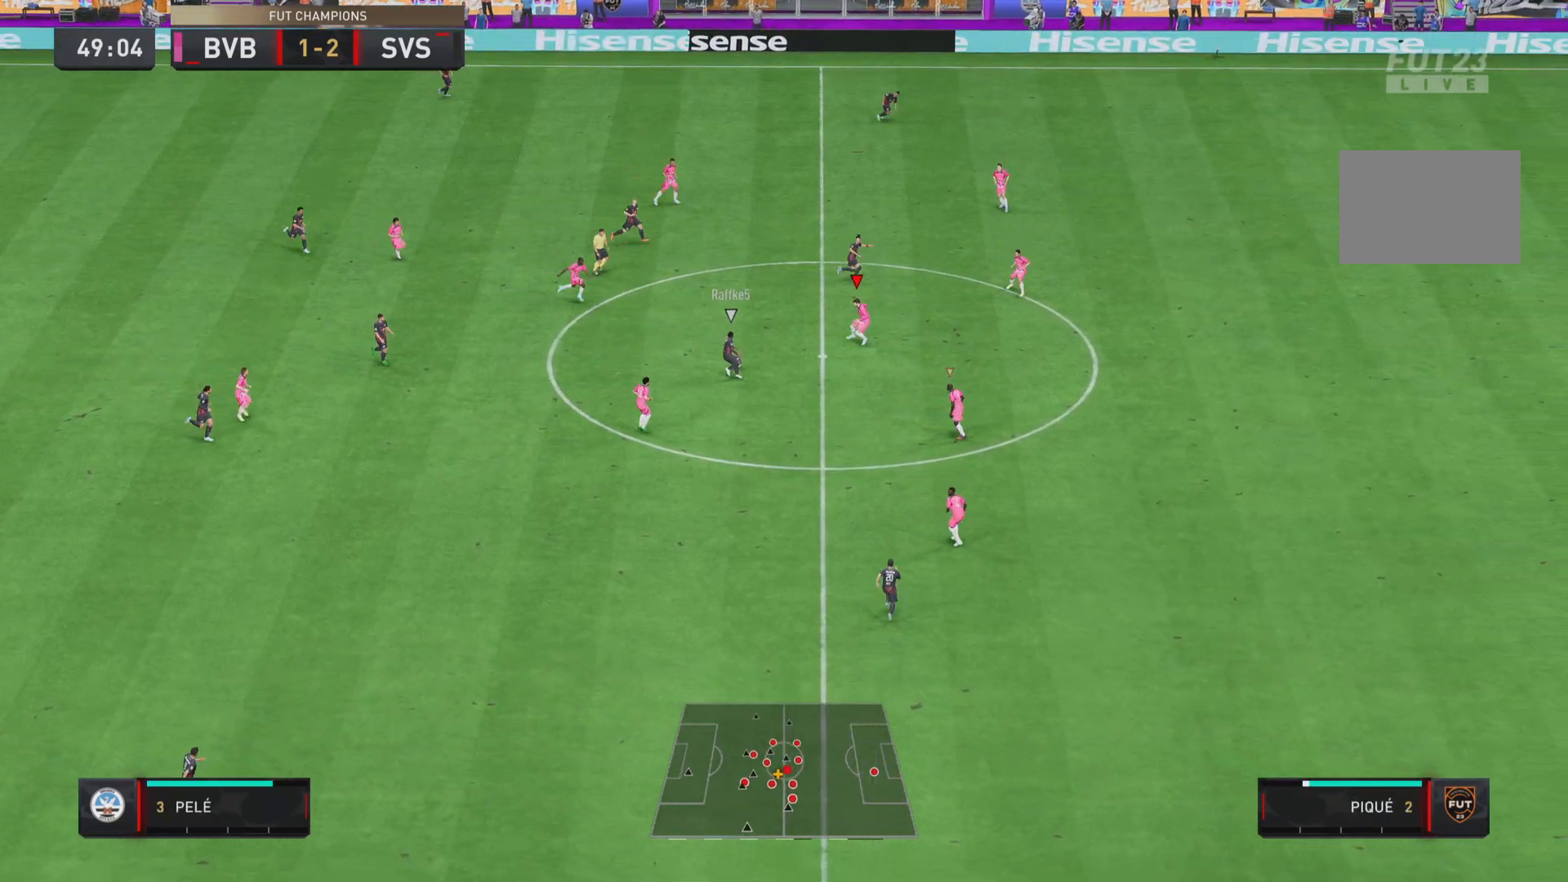
{"buttons": ["R1"], "left_stick": "left", "right_stick": "center", "events": [[317, "left_stick", "left"]]}
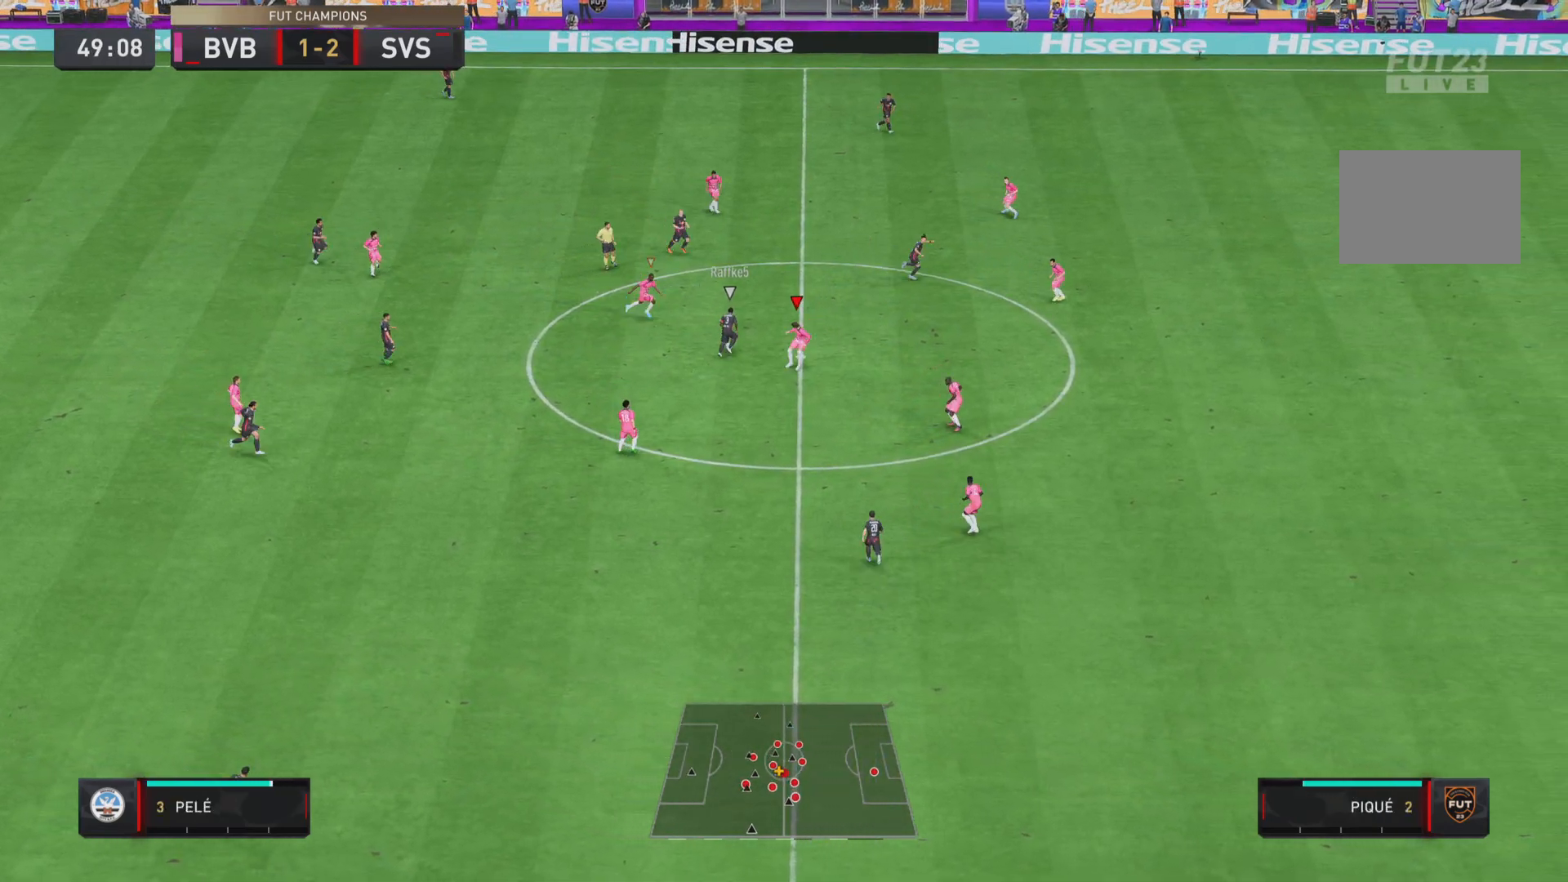
{"buttons": ["R1"], "left_stick": "up", "right_stick": "center", "events": [[16, "left_stick", "up-left"], [417, "left_stick", "up"]]}
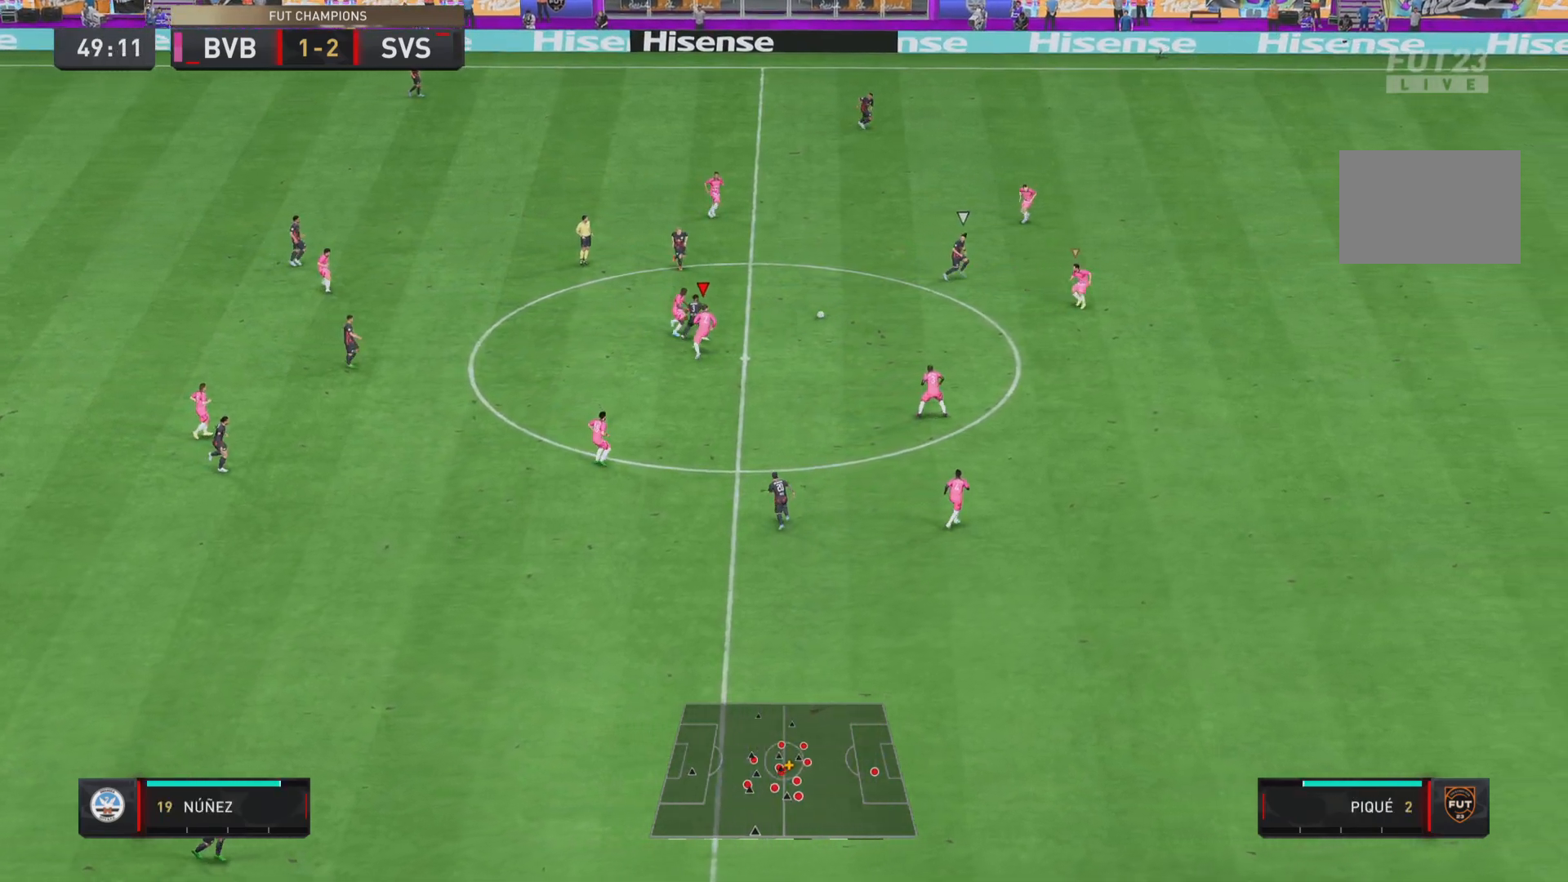
{"buttons": ["R1"], "left_stick": "left", "right_stick": "center", "events": [[150, "L1", "down"], [200, "left_stick", "center"], [250, "left_stick", "down-left"], [300, "L1", "up"], [334, "left_stick", "left"]]}
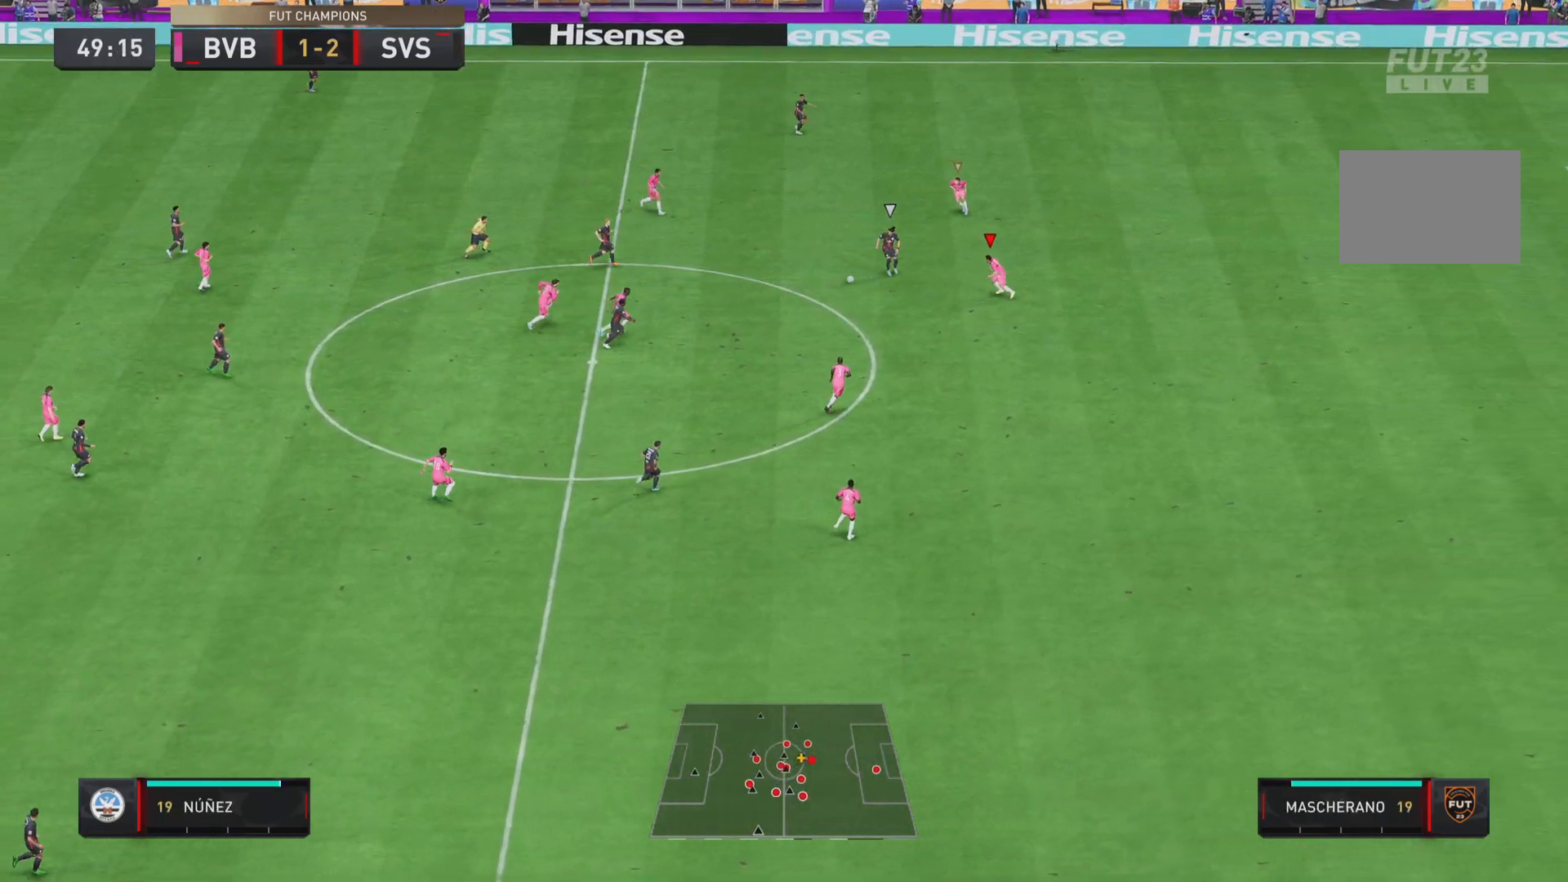
{"buttons": ["R1"], "left_stick": "left", "right_stick": "center", "events": []}
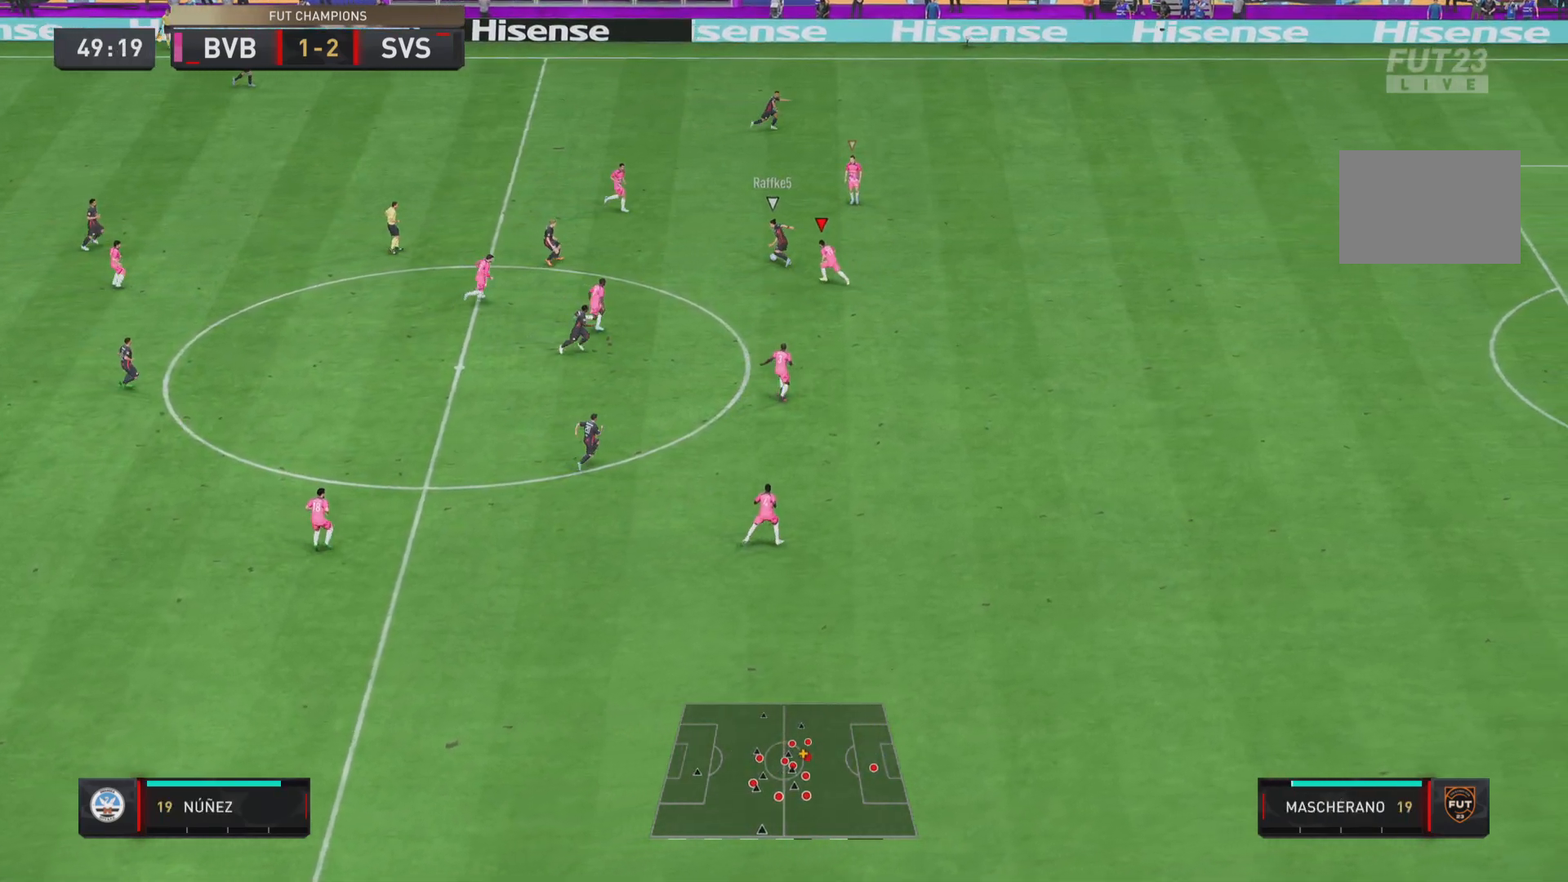
{"buttons": ["R1"], "left_stick": "up", "right_stick": "center", "events": [[167, "left_stick", "up-left"], [267, "left_stick", "up"]]}
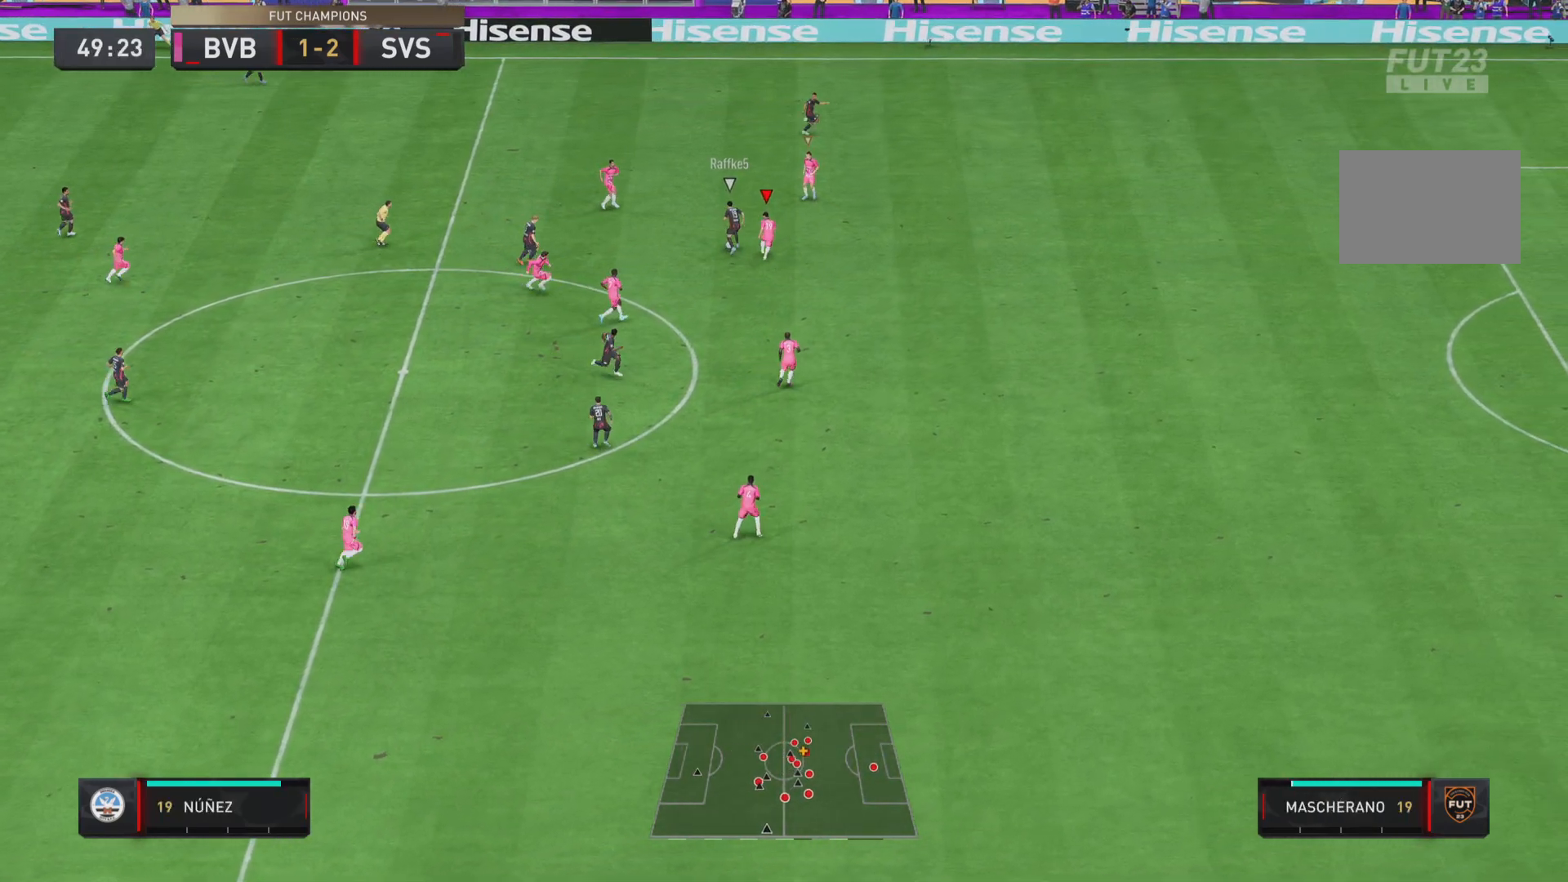
{"buttons": ["R1"], "left_stick": "left", "right_stick": "center", "events": [[417, "left_stick", "left"]]}
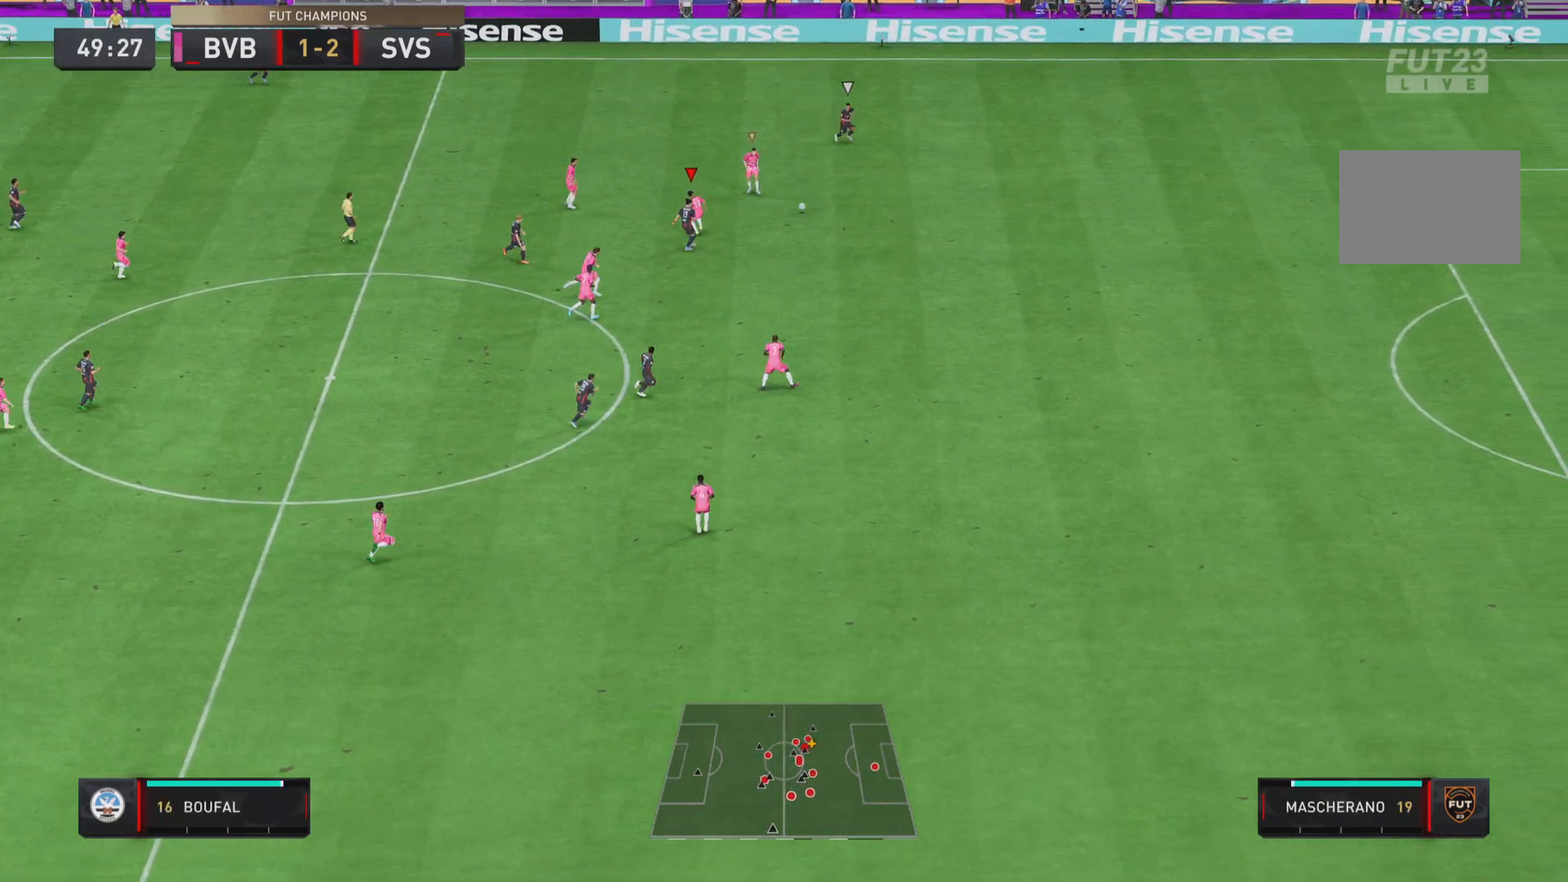
{"buttons": ["R1"], "left_stick": "right", "right_stick": "center", "events": [[217, "L1", "down"], [250, "left_stick", "right"], [350, "L1", "up"]]}
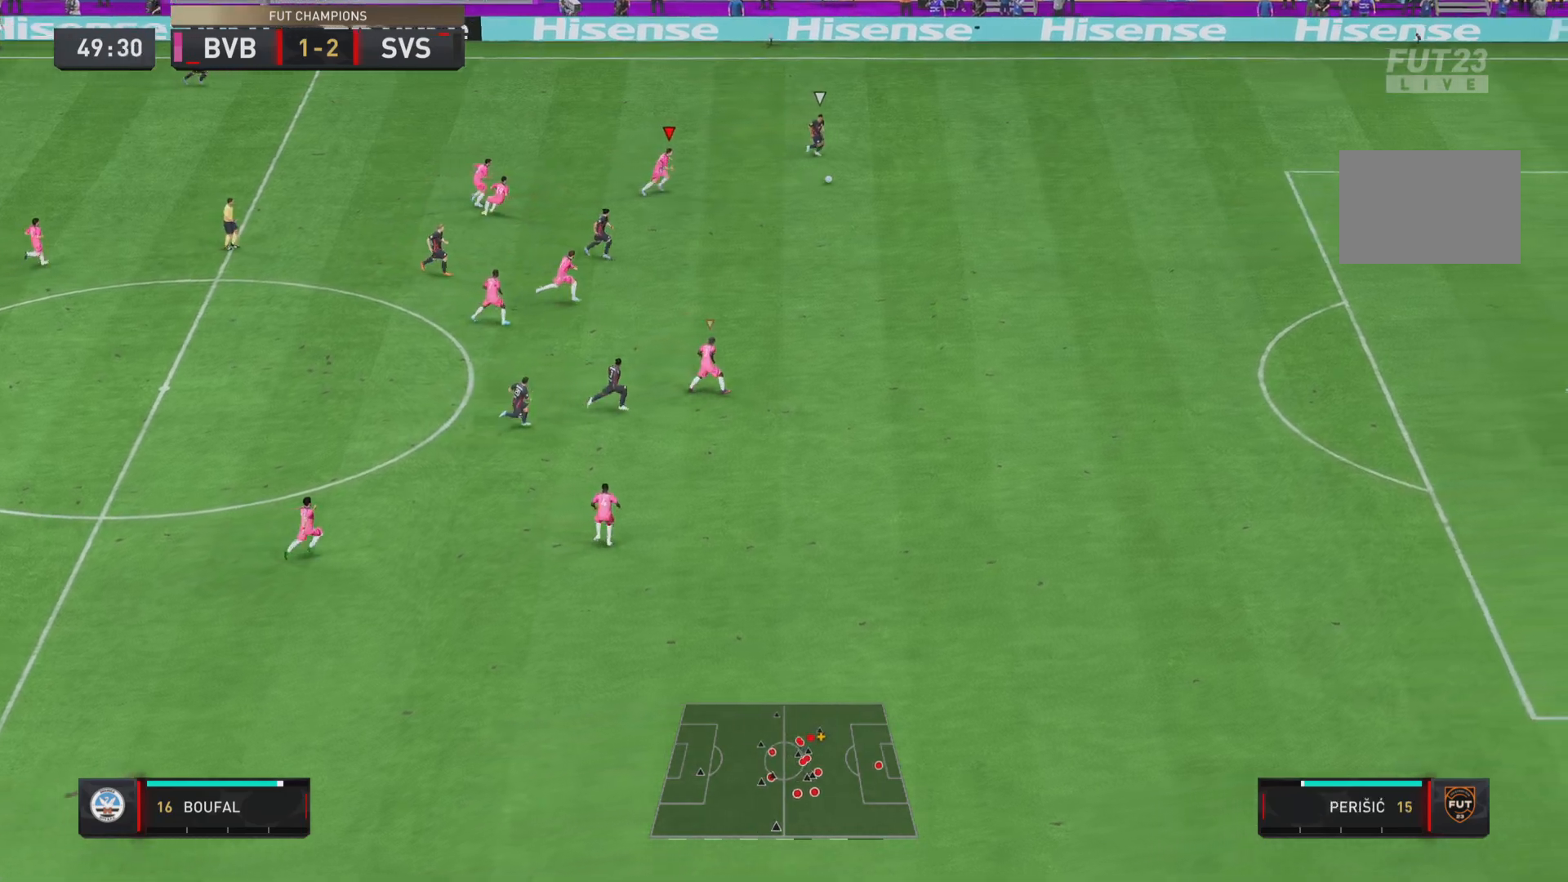
{"buttons": ["L1", "R1"], "left_stick": "right", "right_stick": "center", "events": [[383, "L1", "down"]]}
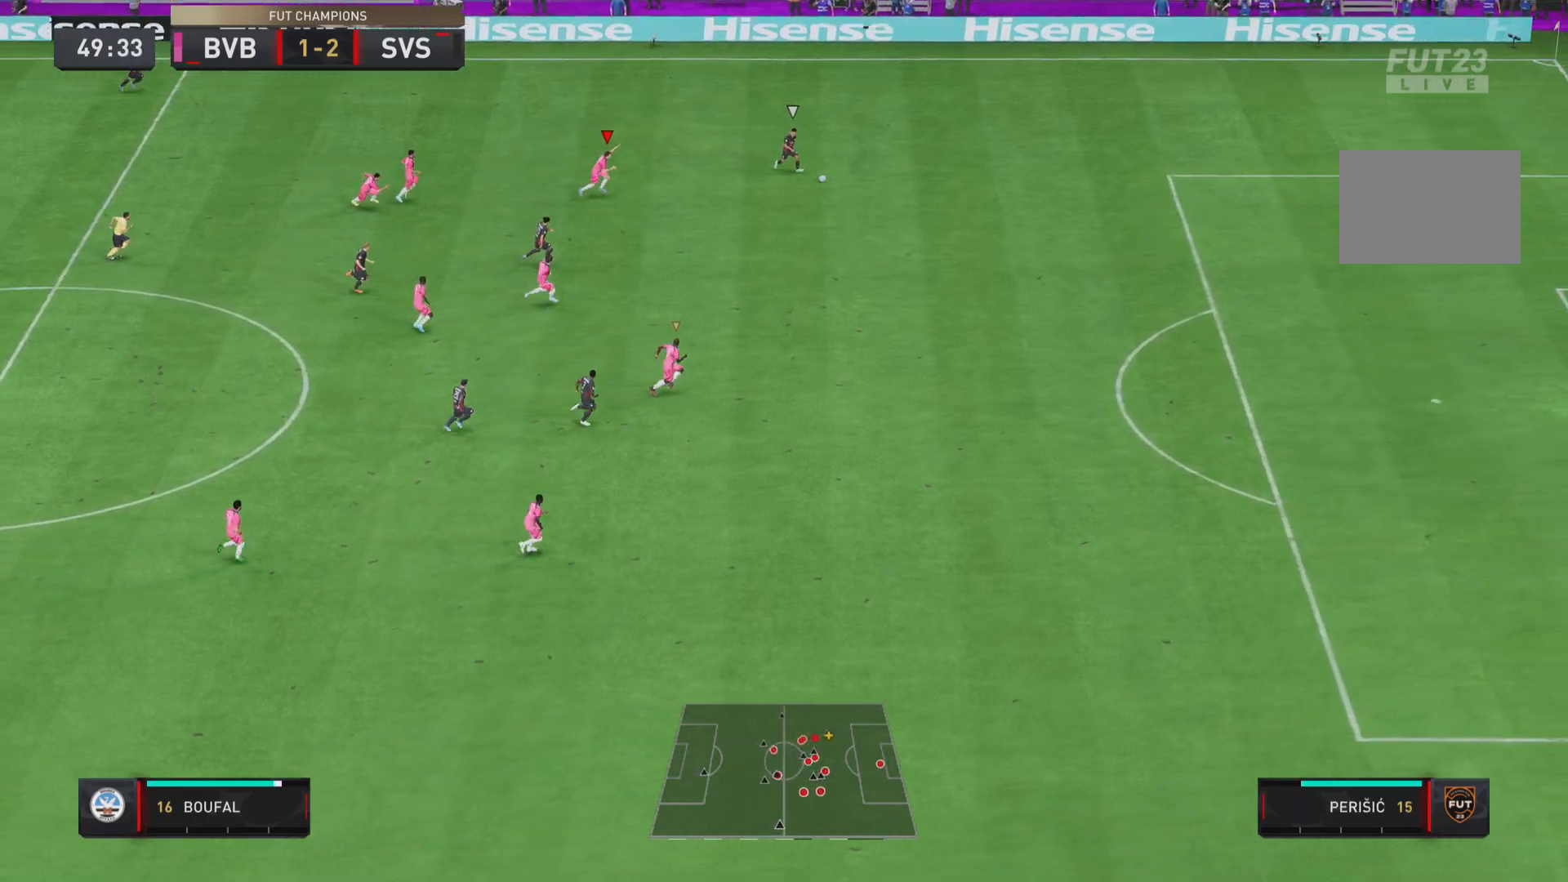
{"buttons": ["R1"], "left_stick": "right", "right_stick": "center", "events": [[50, "L1", "up"]]}
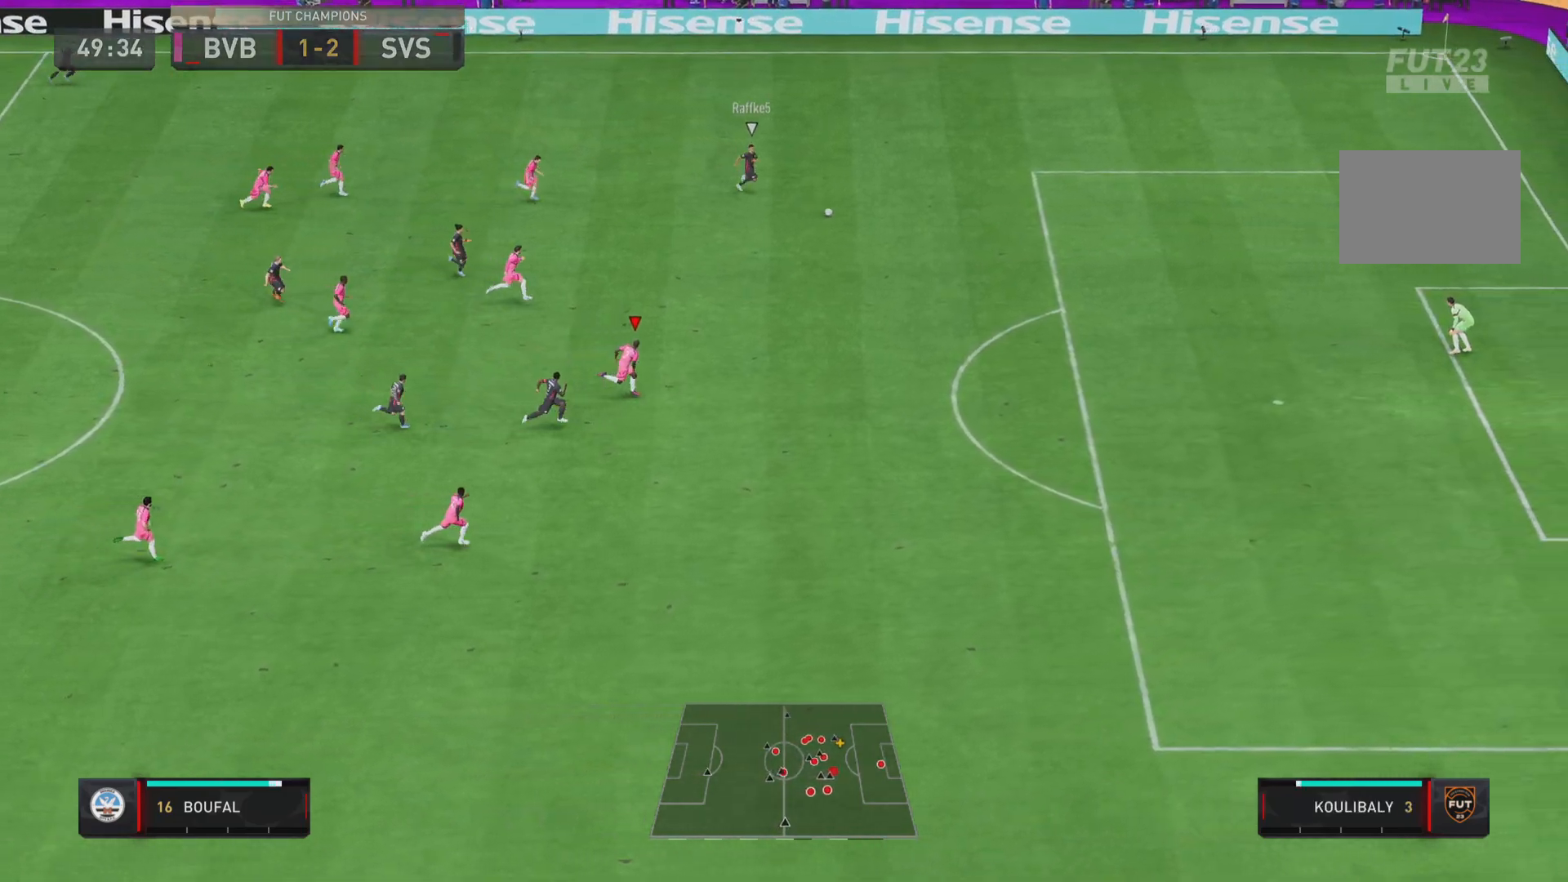
{"buttons": ["R1"], "left_stick": "right", "right_stick": "center", "events": [[150, "left_stick", "down-right"], [467, "left_stick", "right"]]}
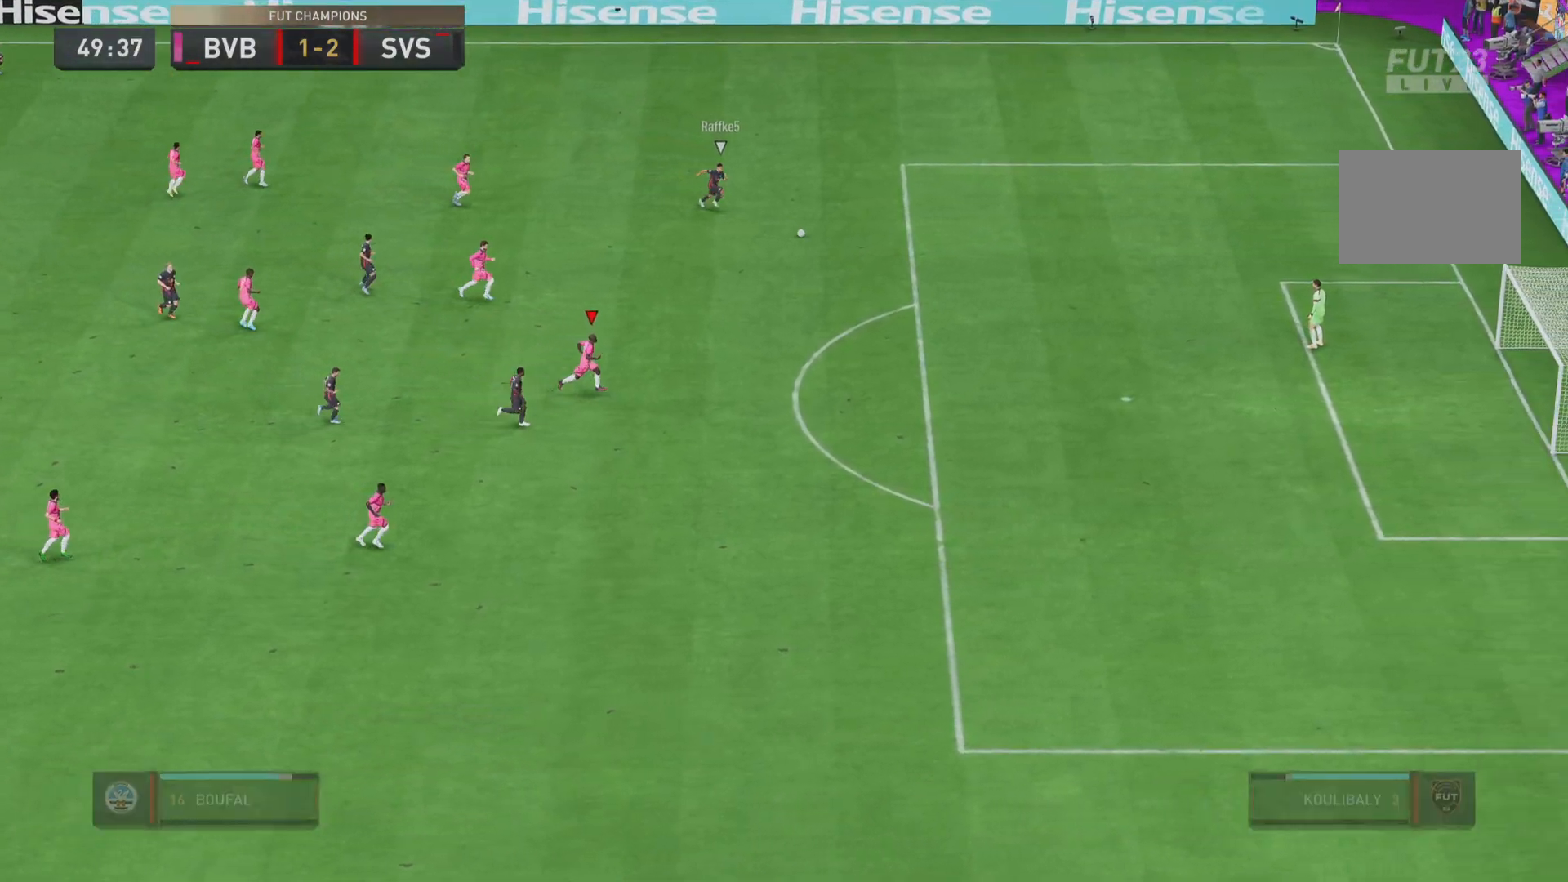
{"buttons": [], "left_stick": "center", "right_stick": "center", "events": [[300, "R1", "up"], [317, "left_stick", "center"]]}
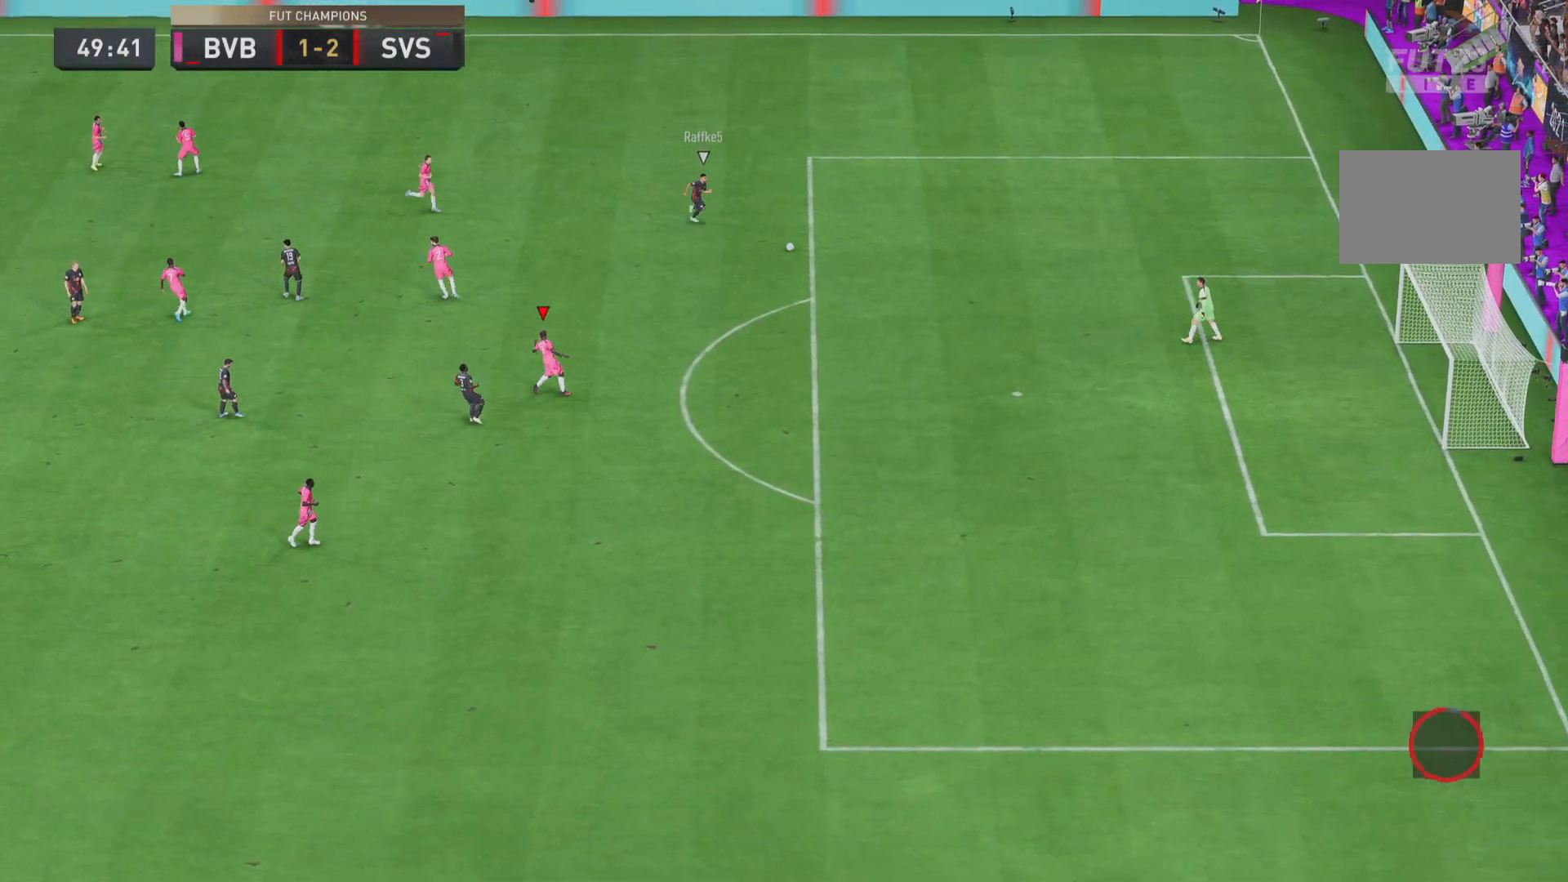
{"buttons": [], "left_stick": "center", "right_stick": "center", "events": []}
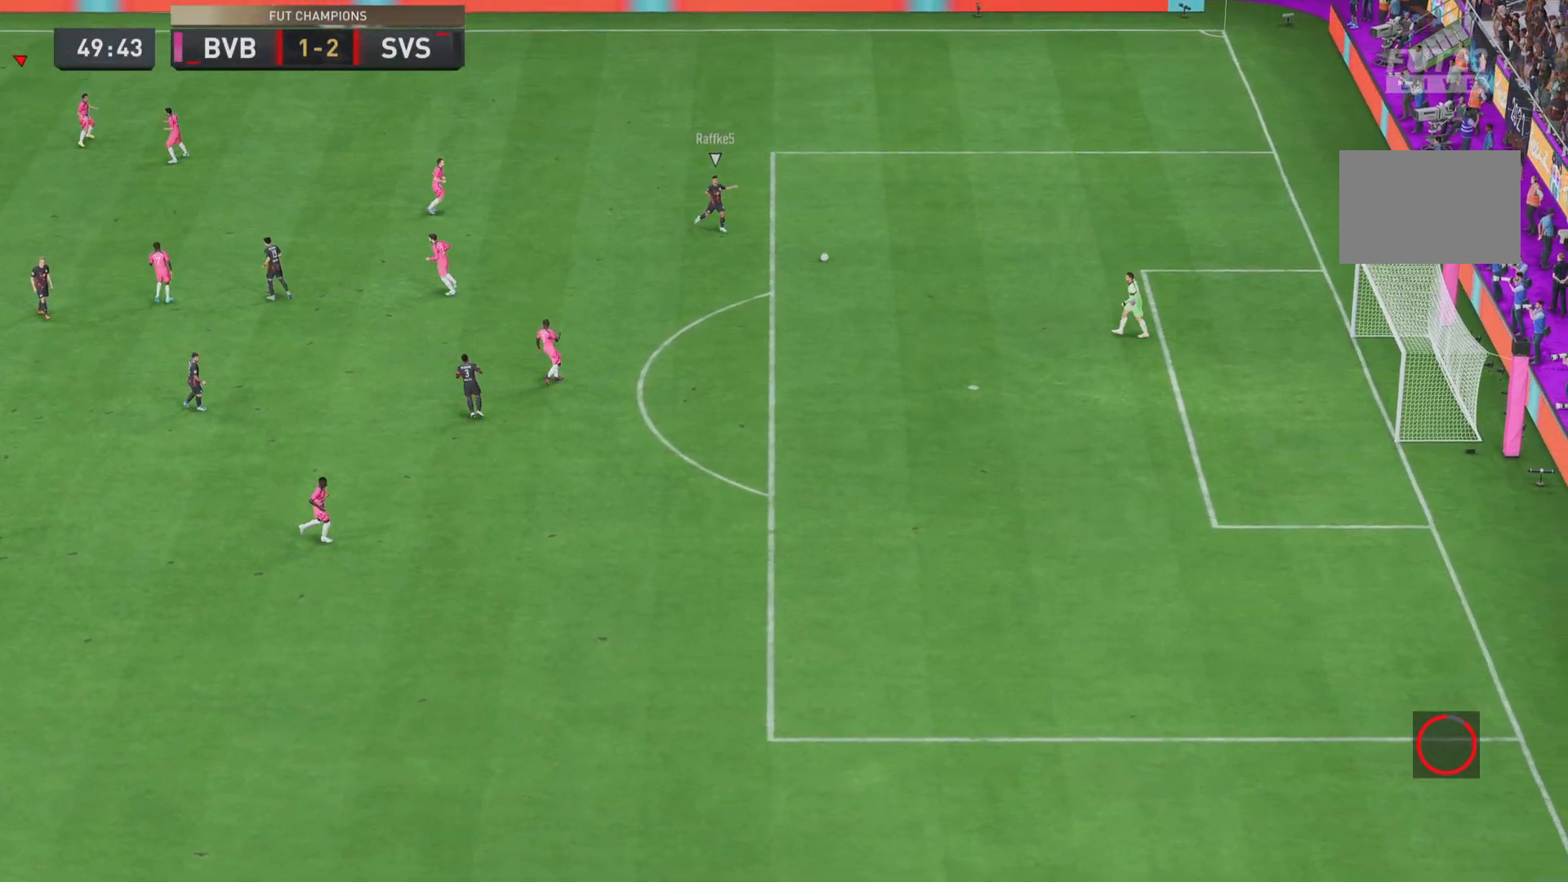
{"buttons": [], "left_stick": "center", "right_stick": "center", "events": []}
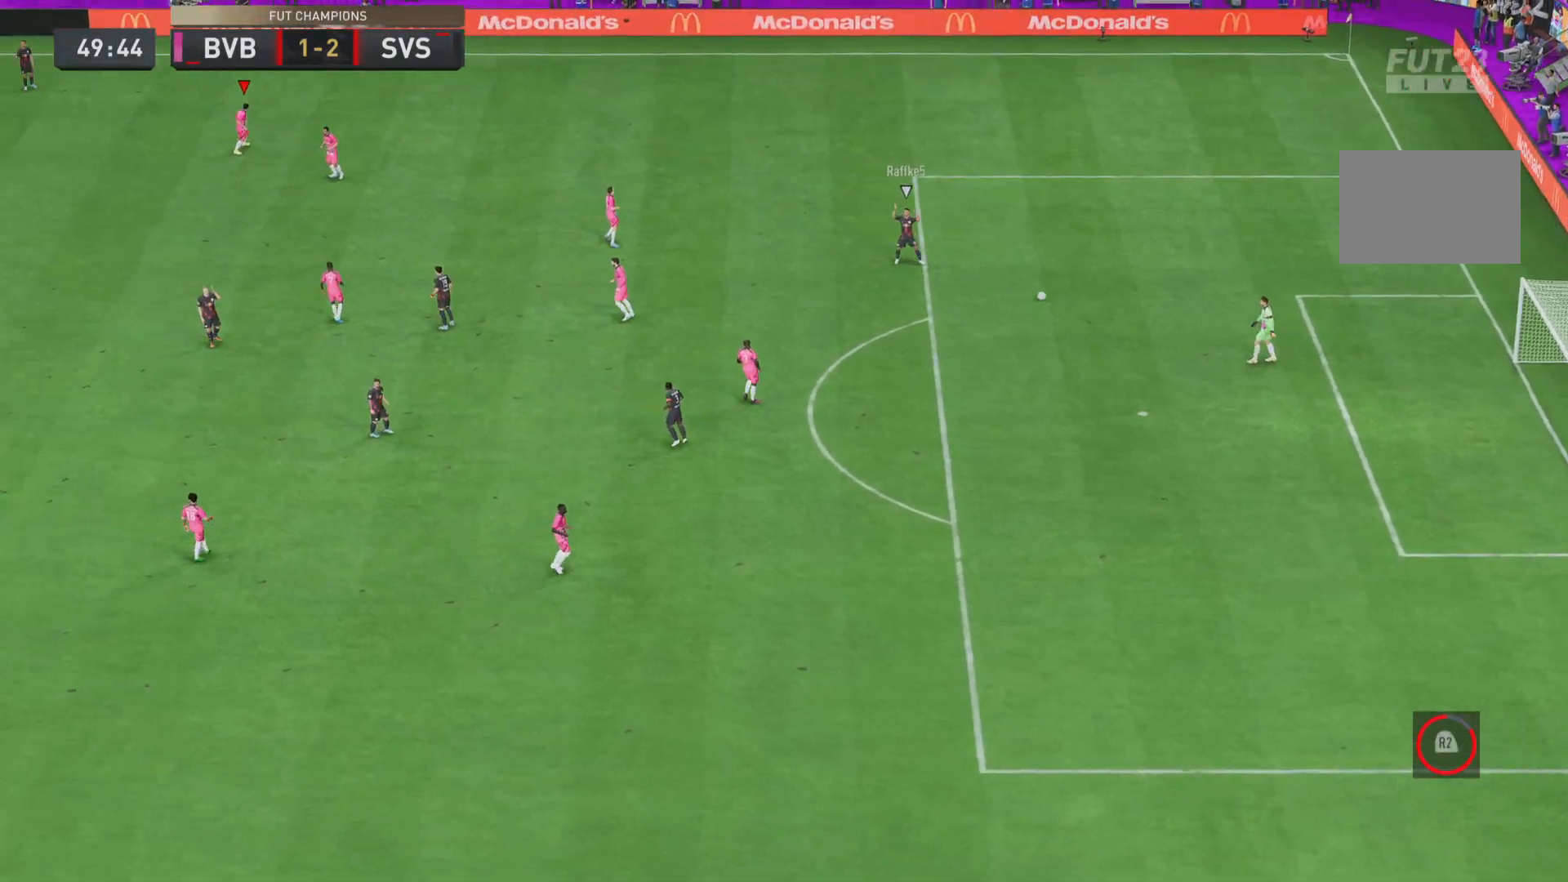
{"buttons": [], "left_stick": "center", "right_stick": "center", "events": []}
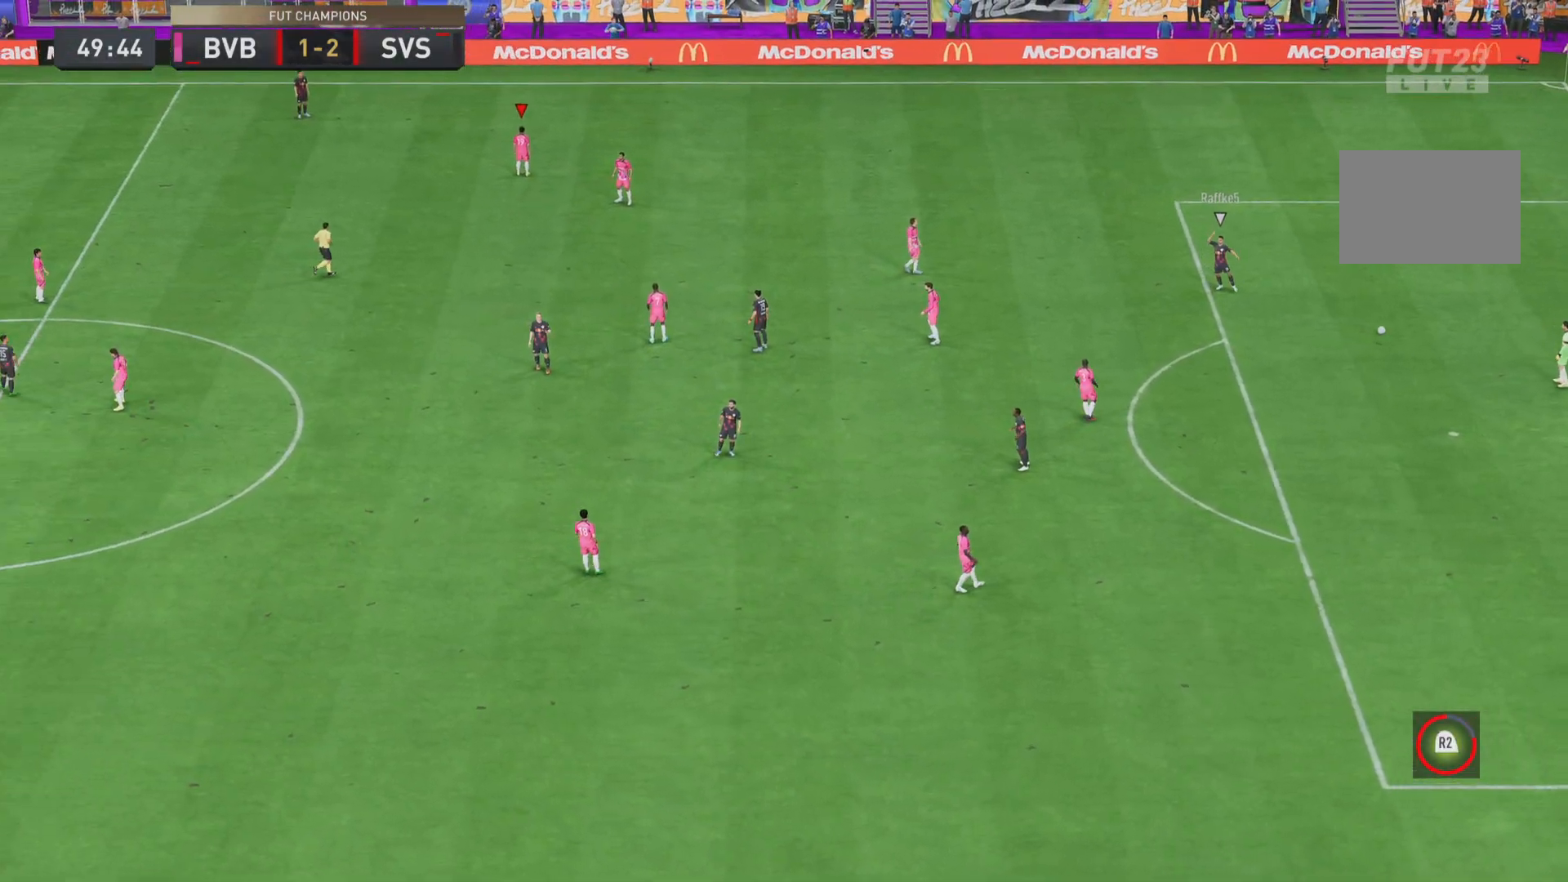
{"buttons": [], "left_stick": "center", "right_stick": "center", "events": [[434, "CROSS", "down"], [484, "CROSS", "up"]]}
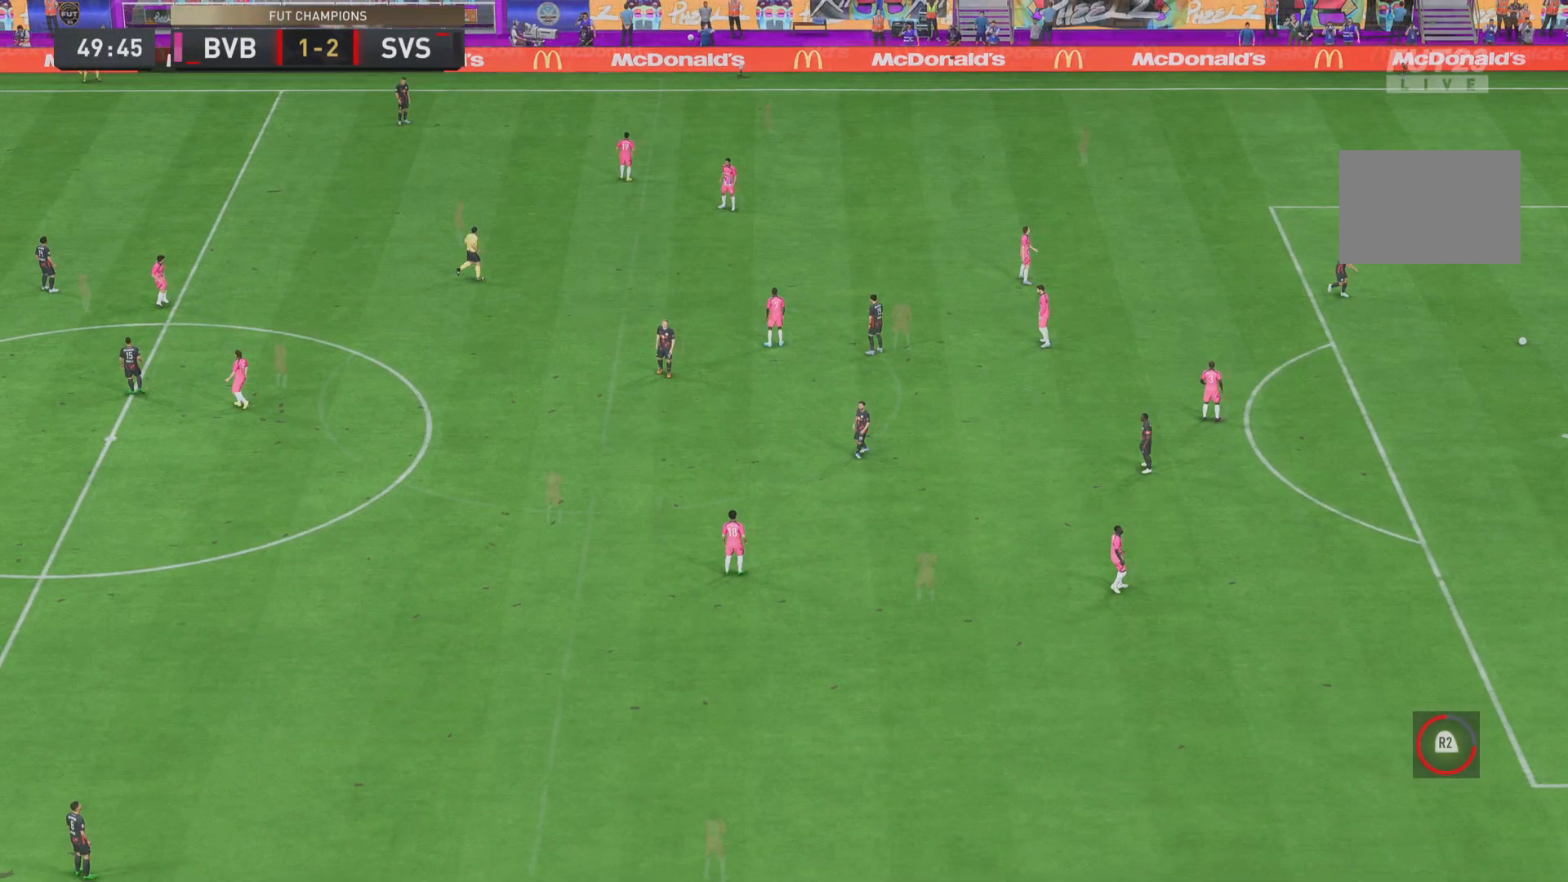
{"buttons": [], "left_stick": "center", "right_stick": "center", "events": [[50, "CROSS", "down"], [116, "CROSS", "up"]]}